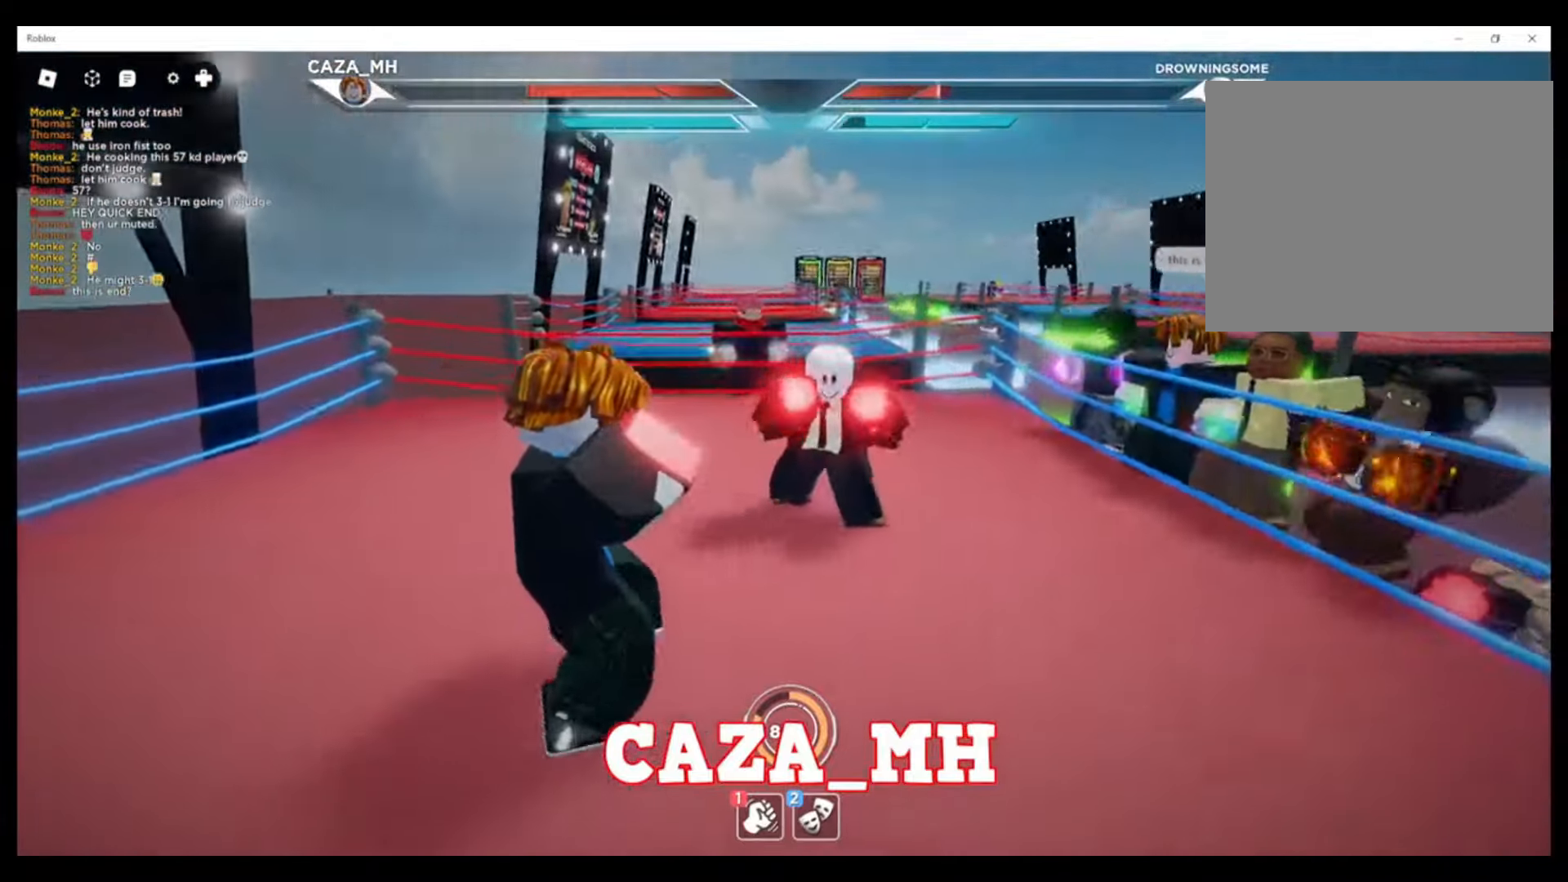
Gameplay with a controller (PlayStation layout); each line is a JSON object with the inputs held at the frame after it. "events" lists button and stick changes between this image and that frame as [ms after this image, input, new state], when the widget could be followed in between.
{"buttons": ["CIRCLE"], "left_stick": "up-left", "right_stick": "center", "events": [[367, "CIRCLE", "down"]]}
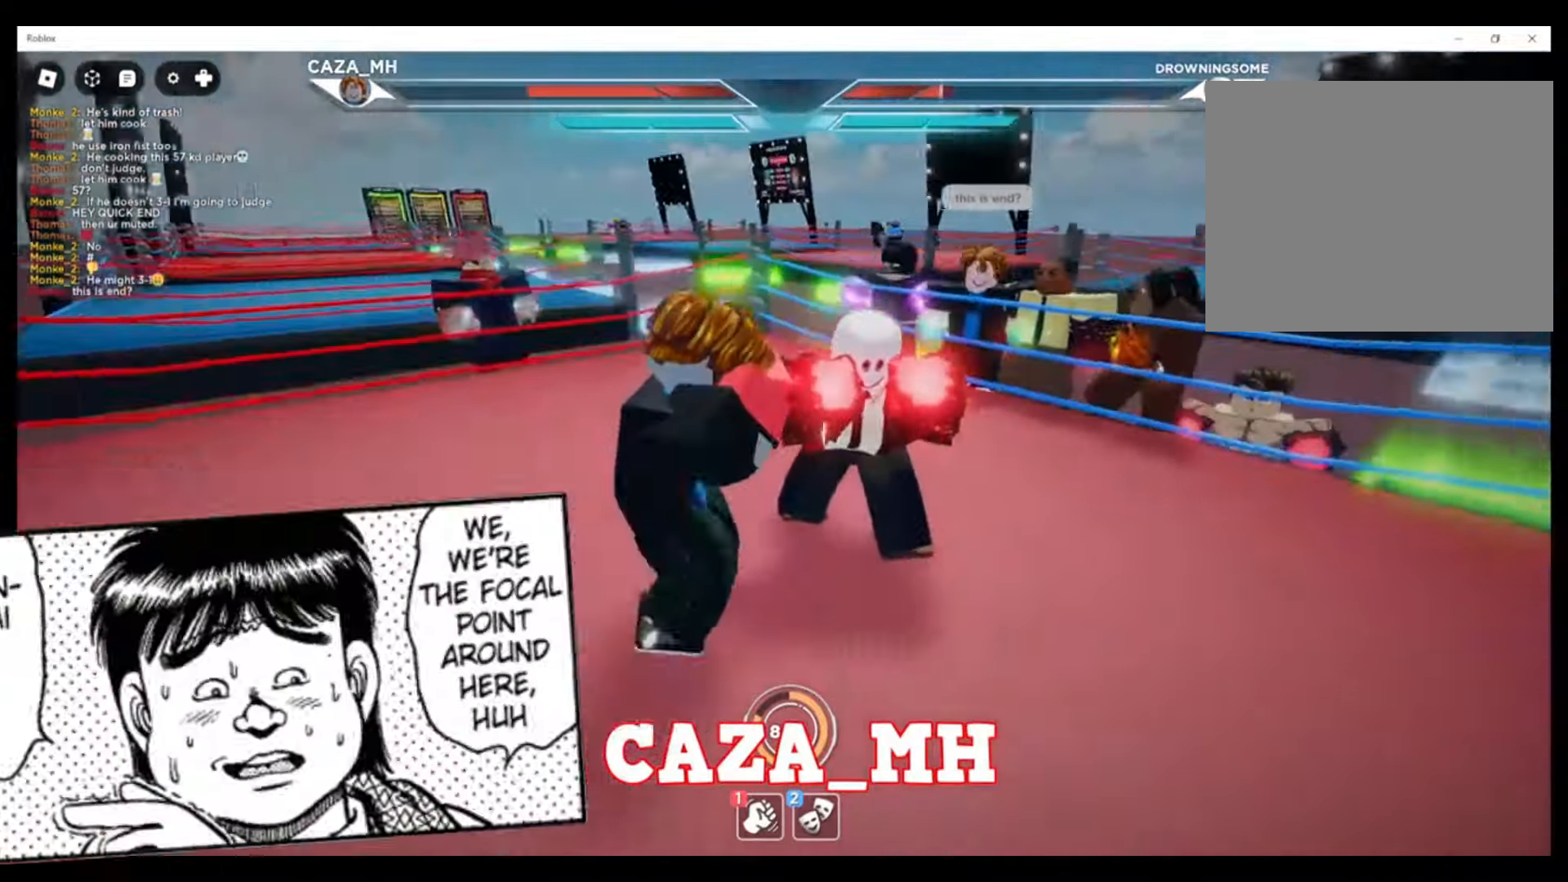
{"buttons": ["CIRCLE"], "left_stick": "left", "right_stick": "center", "events": [[200, "left_stick", "left"]]}
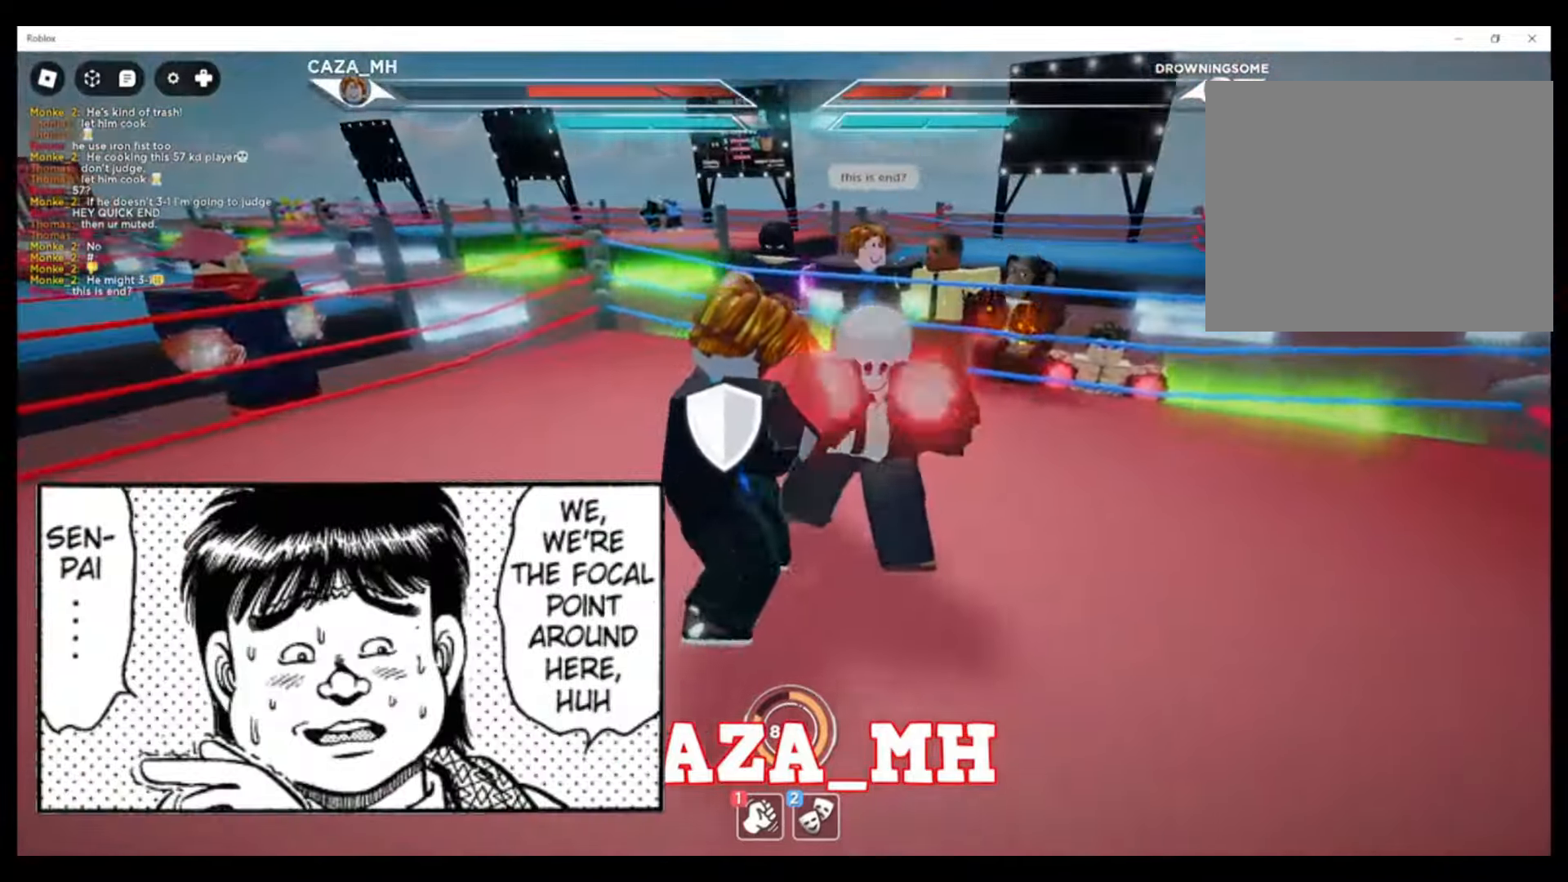
{"buttons": ["CIRCLE"], "left_stick": "left", "right_stick": "center", "events": []}
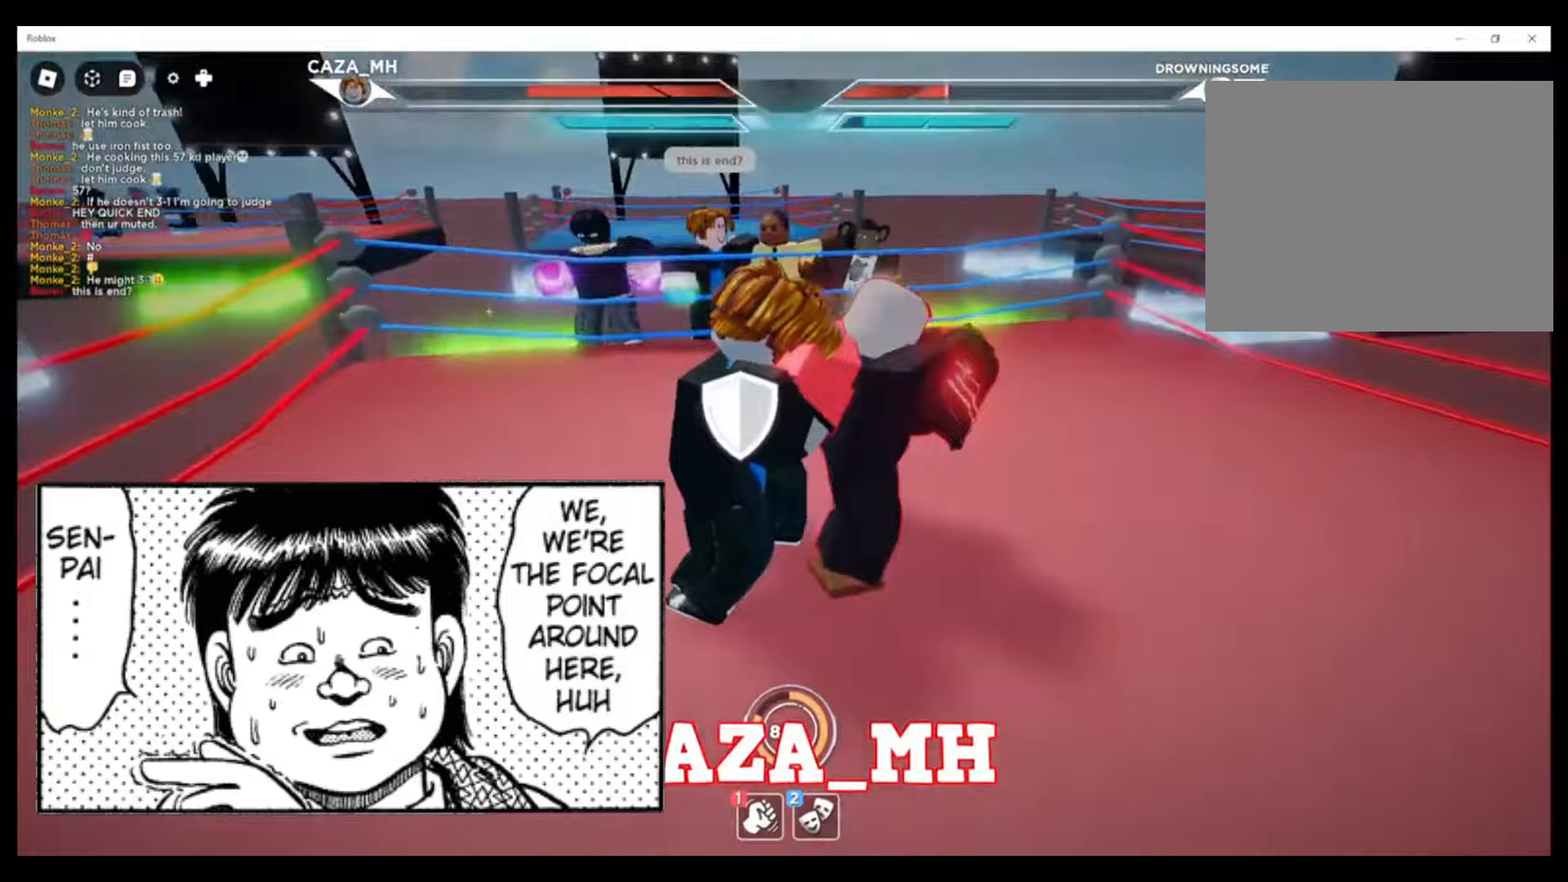
{"buttons": ["CIRCLE"], "left_stick": "down-left", "right_stick": "center", "events": [[400, "left_stick", "down-left"]]}
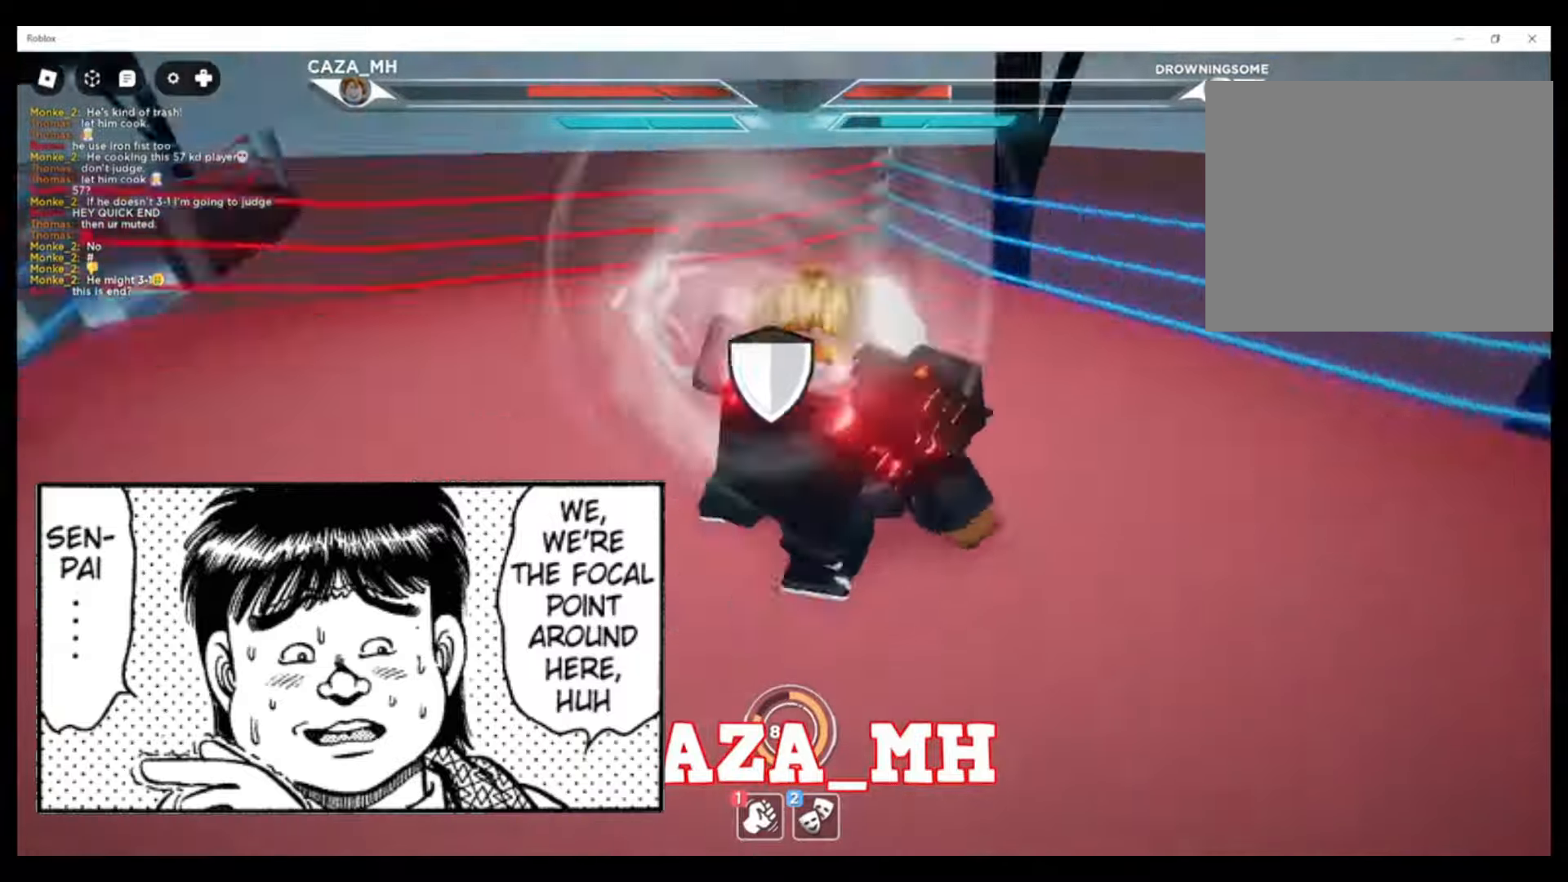
{"buttons": ["CIRCLE"], "left_stick": "up-right", "right_stick": "center", "events": [[133, "left_stick", "right"], [467, "left_stick", "up-right"]]}
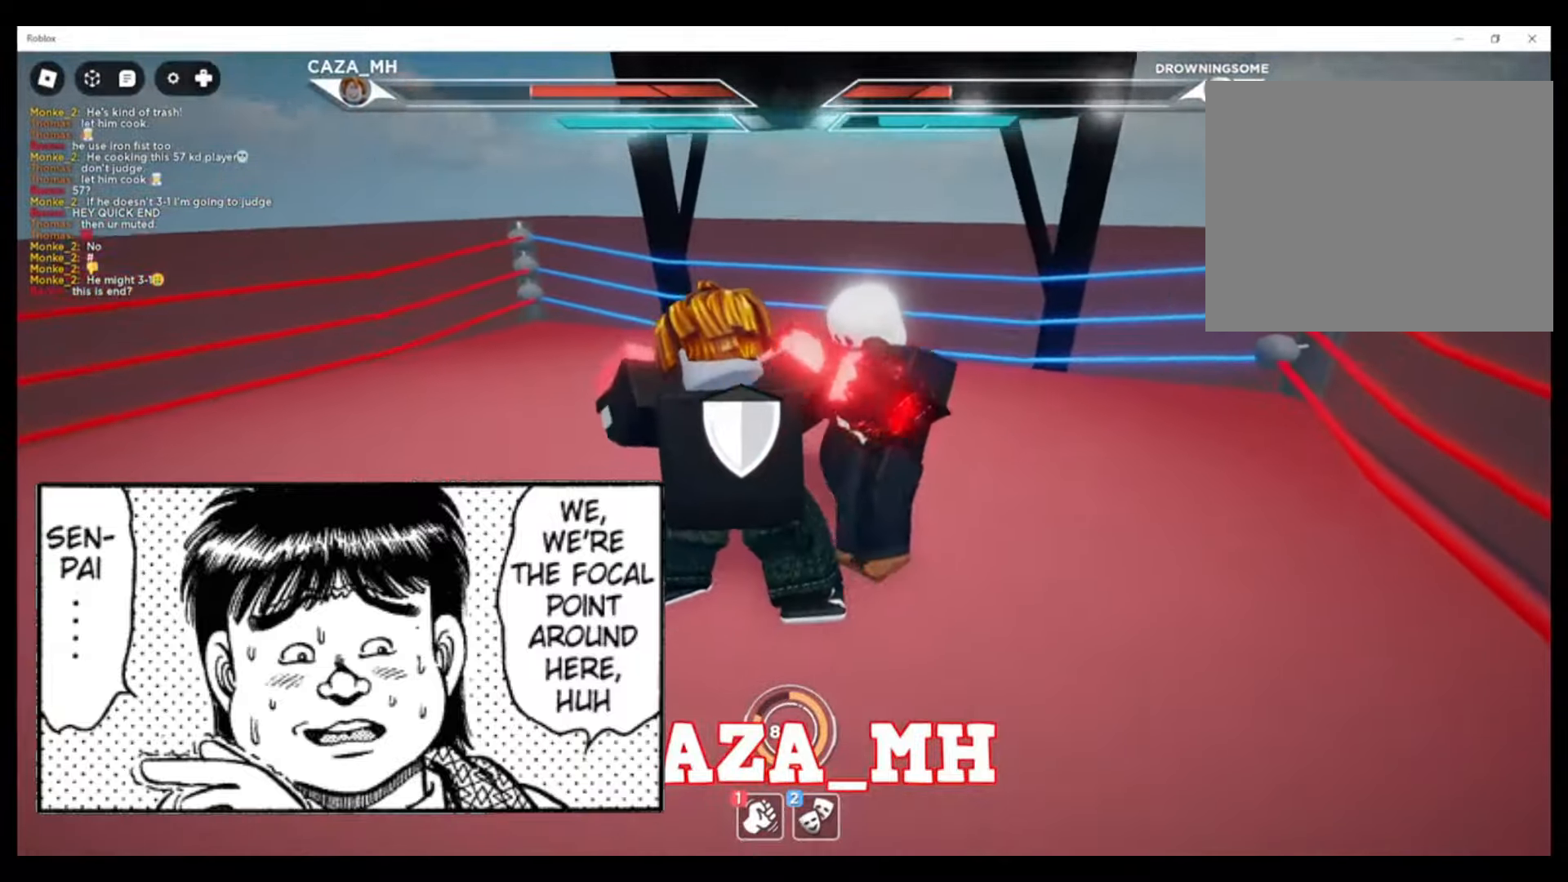
{"buttons": ["CIRCLE"], "left_stick": "up-right", "right_stick": "center", "events": []}
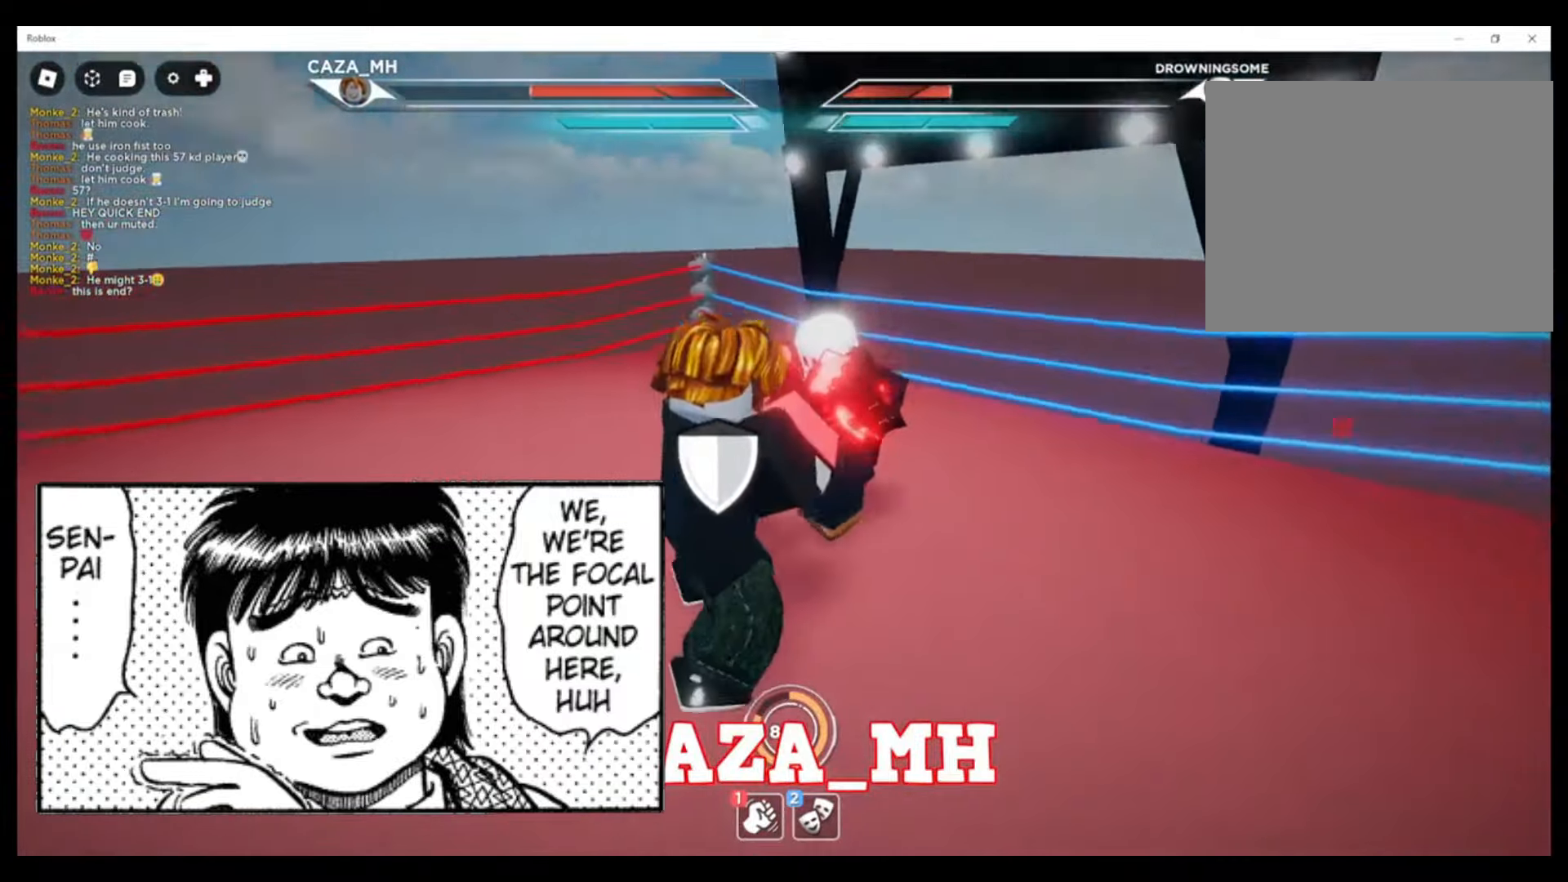
{"buttons": ["CIRCLE"], "left_stick": "up-right", "right_stick": "center", "events": []}
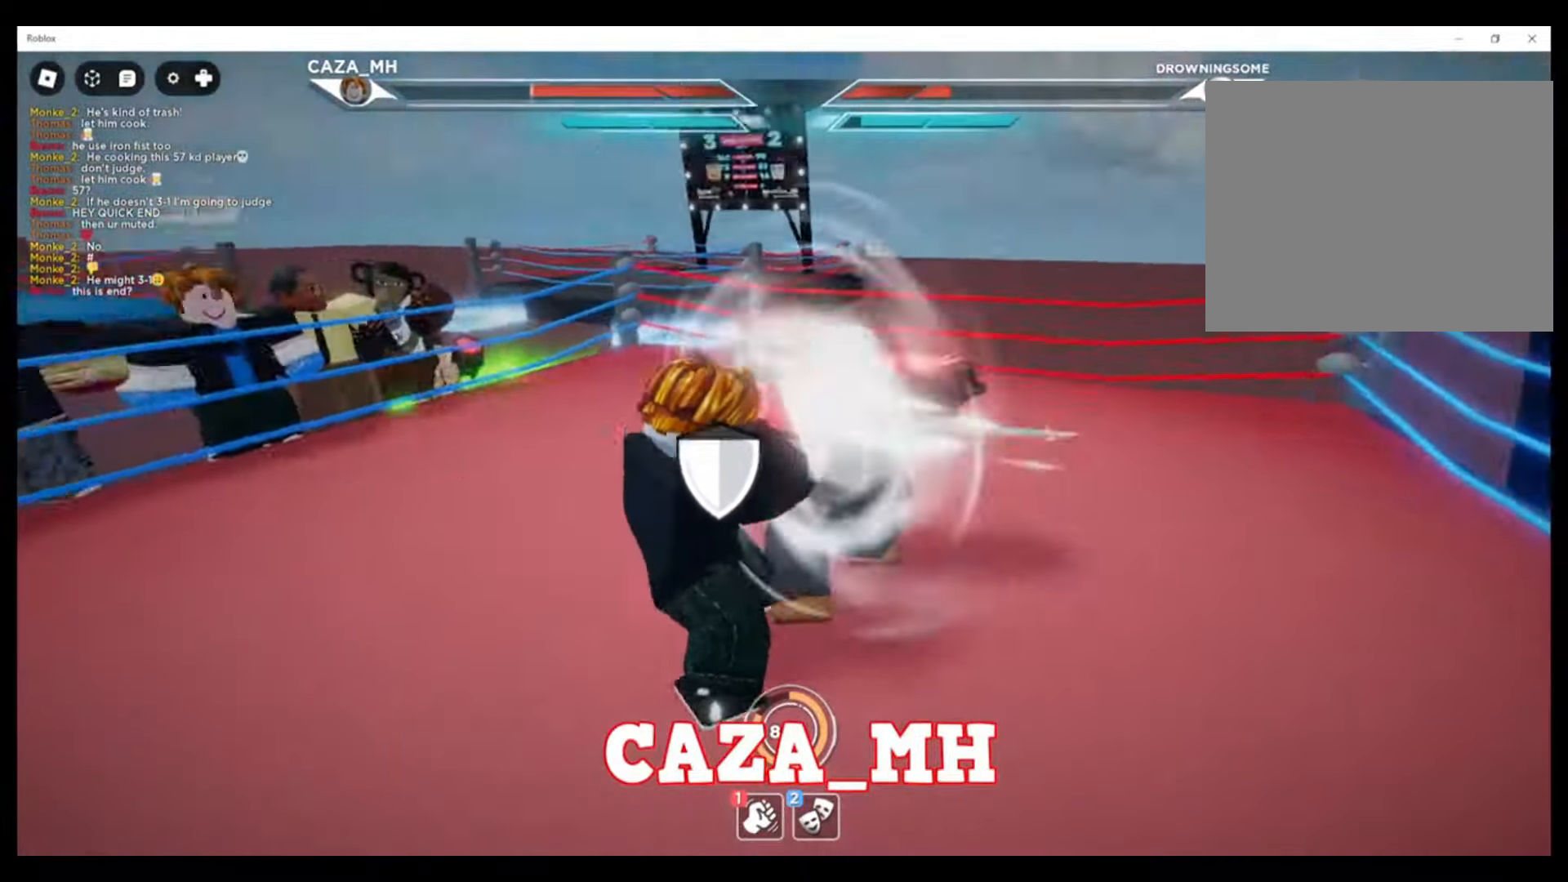
{"buttons": ["CIRCLE"], "left_stick": "up-right", "right_stick": "center", "events": []}
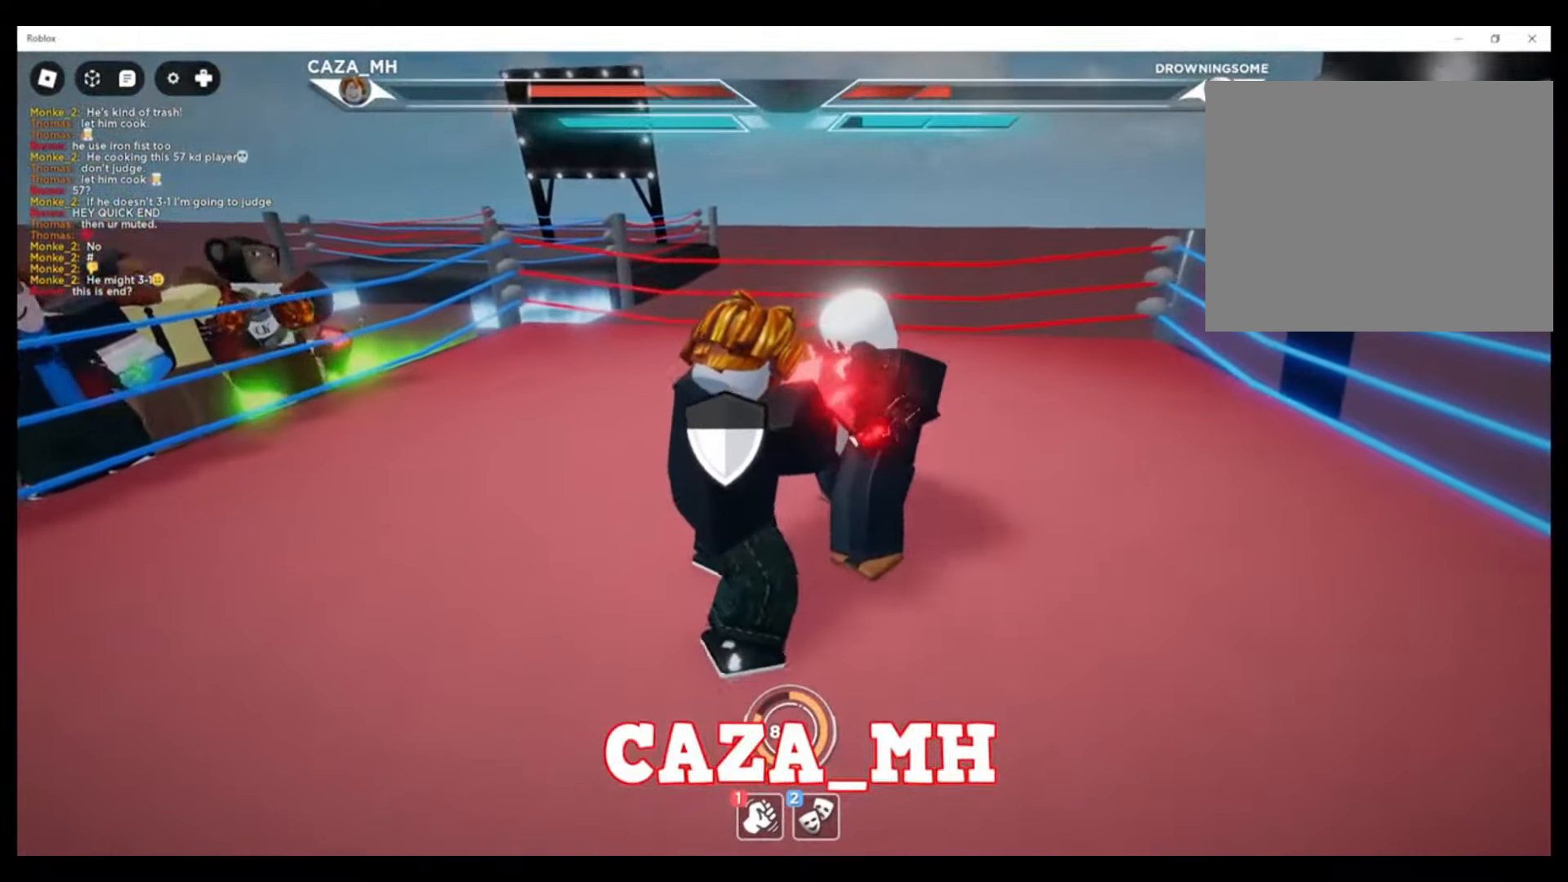
{"buttons": ["CIRCLE"], "left_stick": "up-right", "right_stick": "center", "events": []}
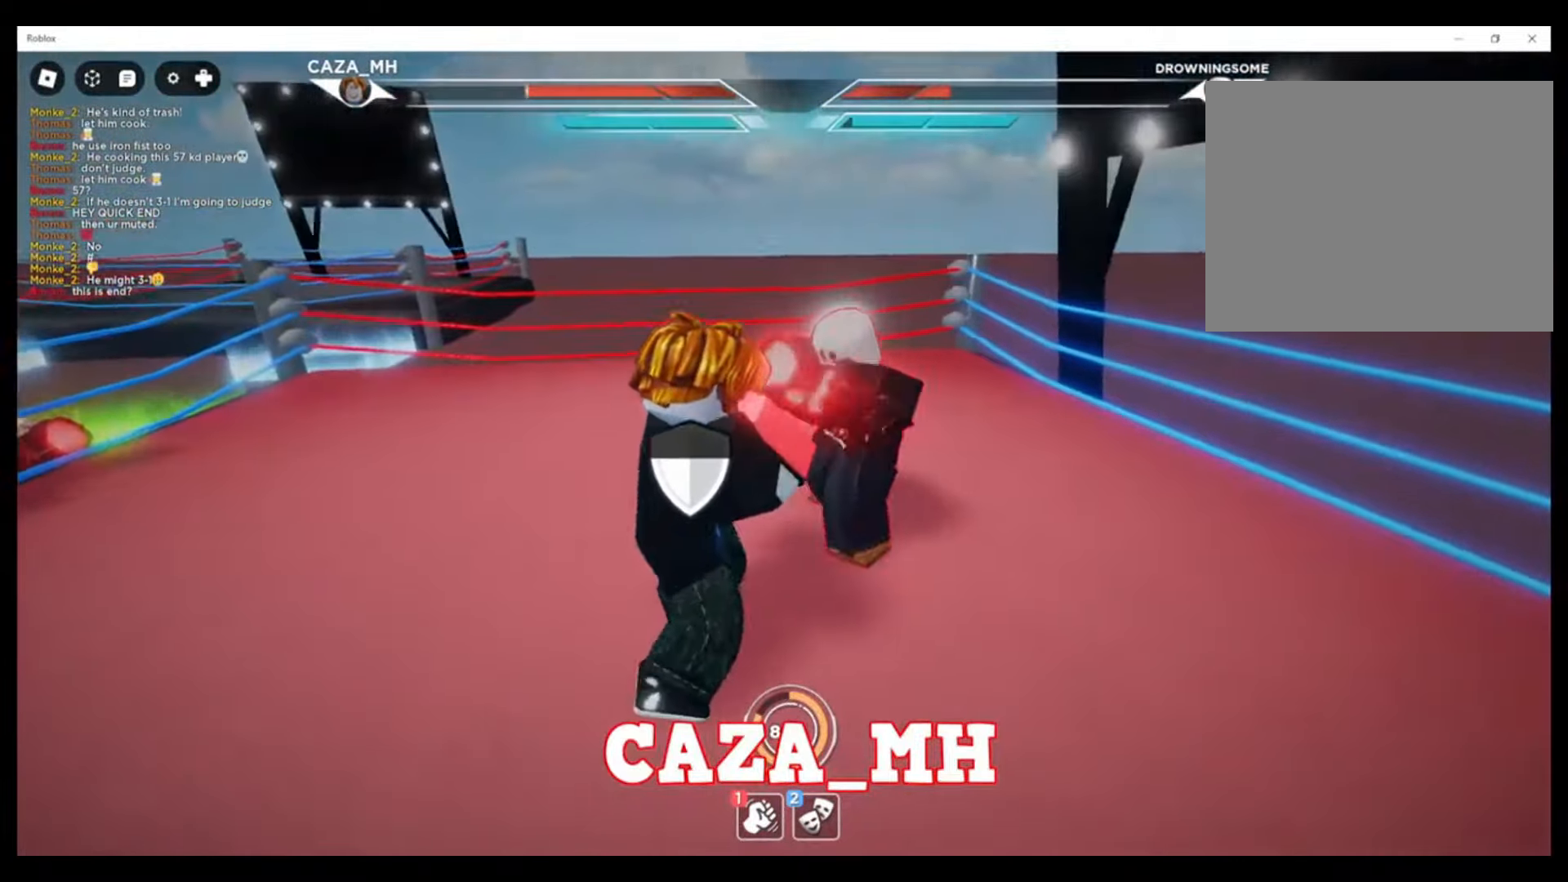
{"buttons": ["CIRCLE"], "left_stick": "up-right", "right_stick": "center", "events": [[300, "CIRCLE", "up"], [333, "CIRCLE", "down"]]}
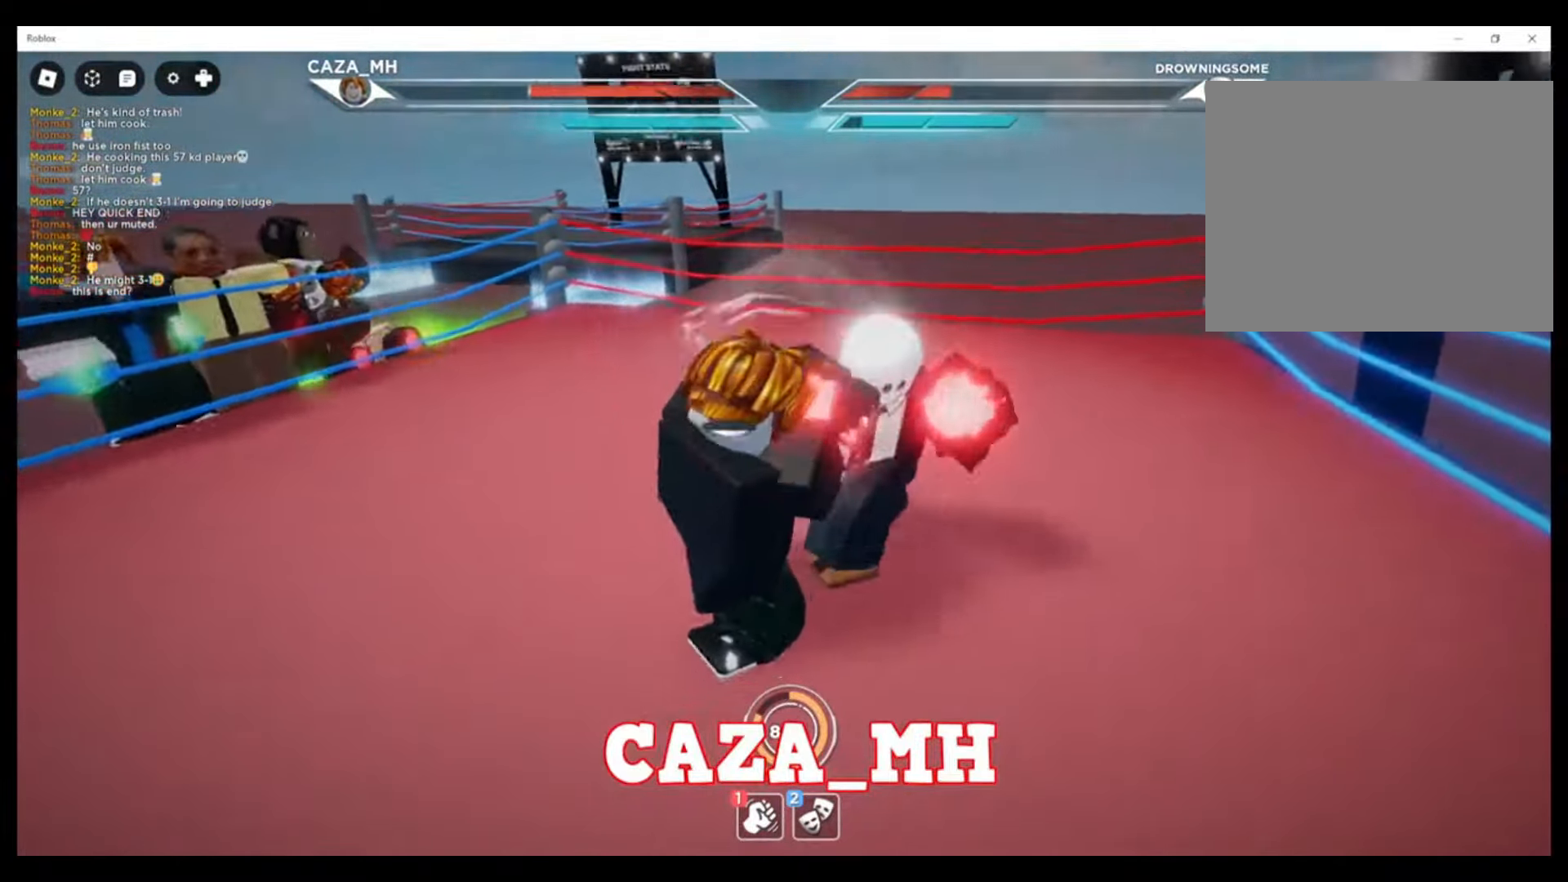
{"buttons": [], "left_stick": "up-right", "right_stick": "center", "events": [[167, "CIRCLE", "up"], [233, "SQUARE", "down"], [333, "SQUARE", "up"], [433, "SQUARE", "down"], [500, "SQUARE", "up"]]}
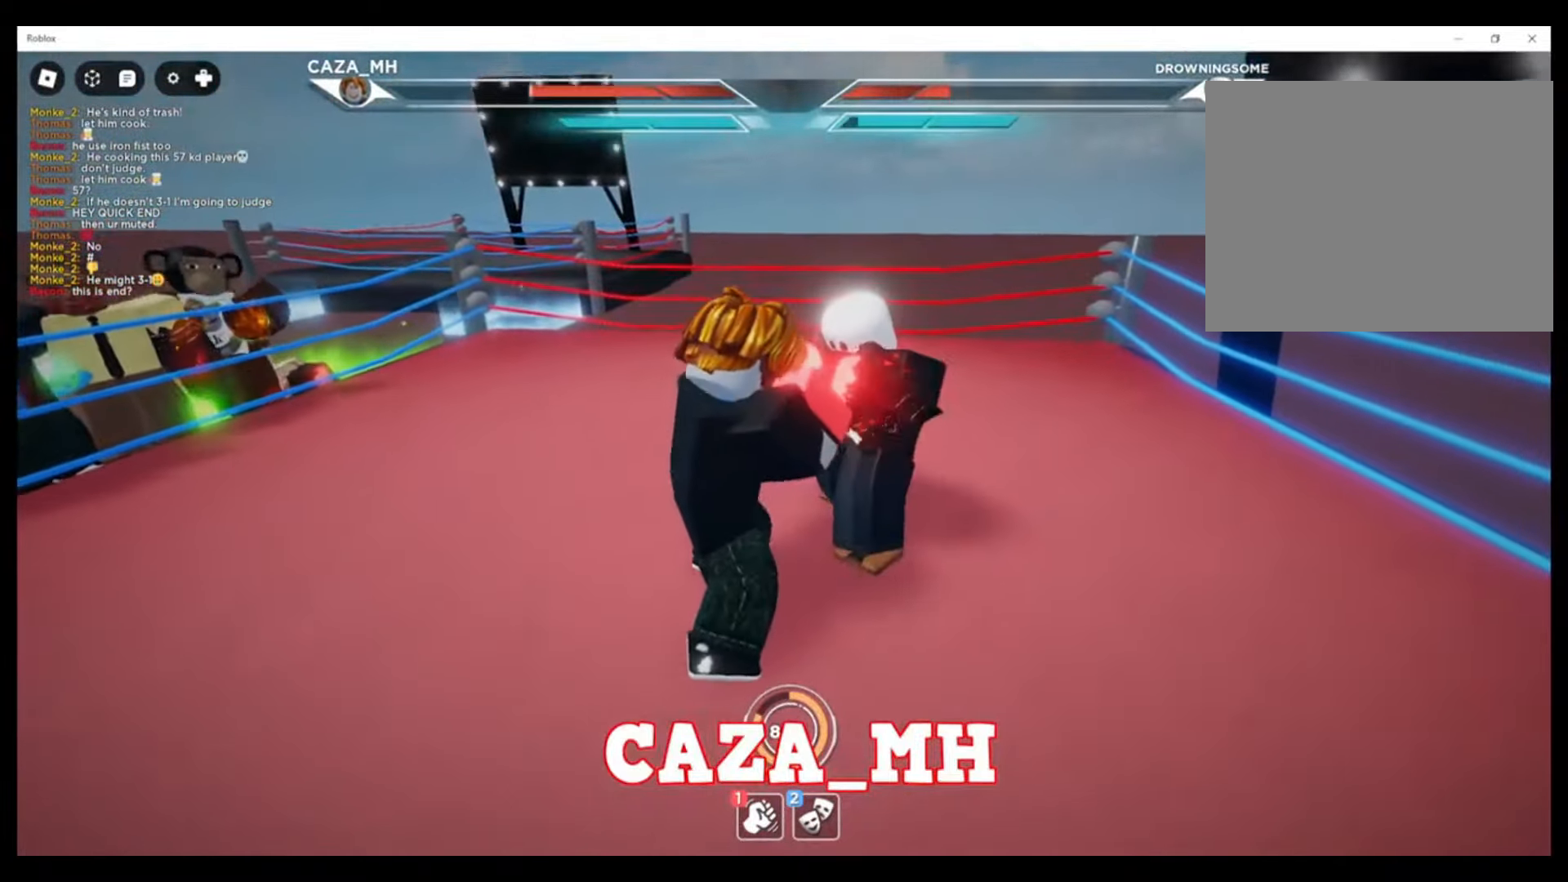
{"buttons": ["SQUARE"], "left_stick": "up-right", "right_stick": "center", "events": [[100, "SQUARE", "down"], [167, "SQUARE", "up"], [267, "SQUARE", "down"], [367, "SQUARE", "up"], [433, "SQUARE", "down"]]}
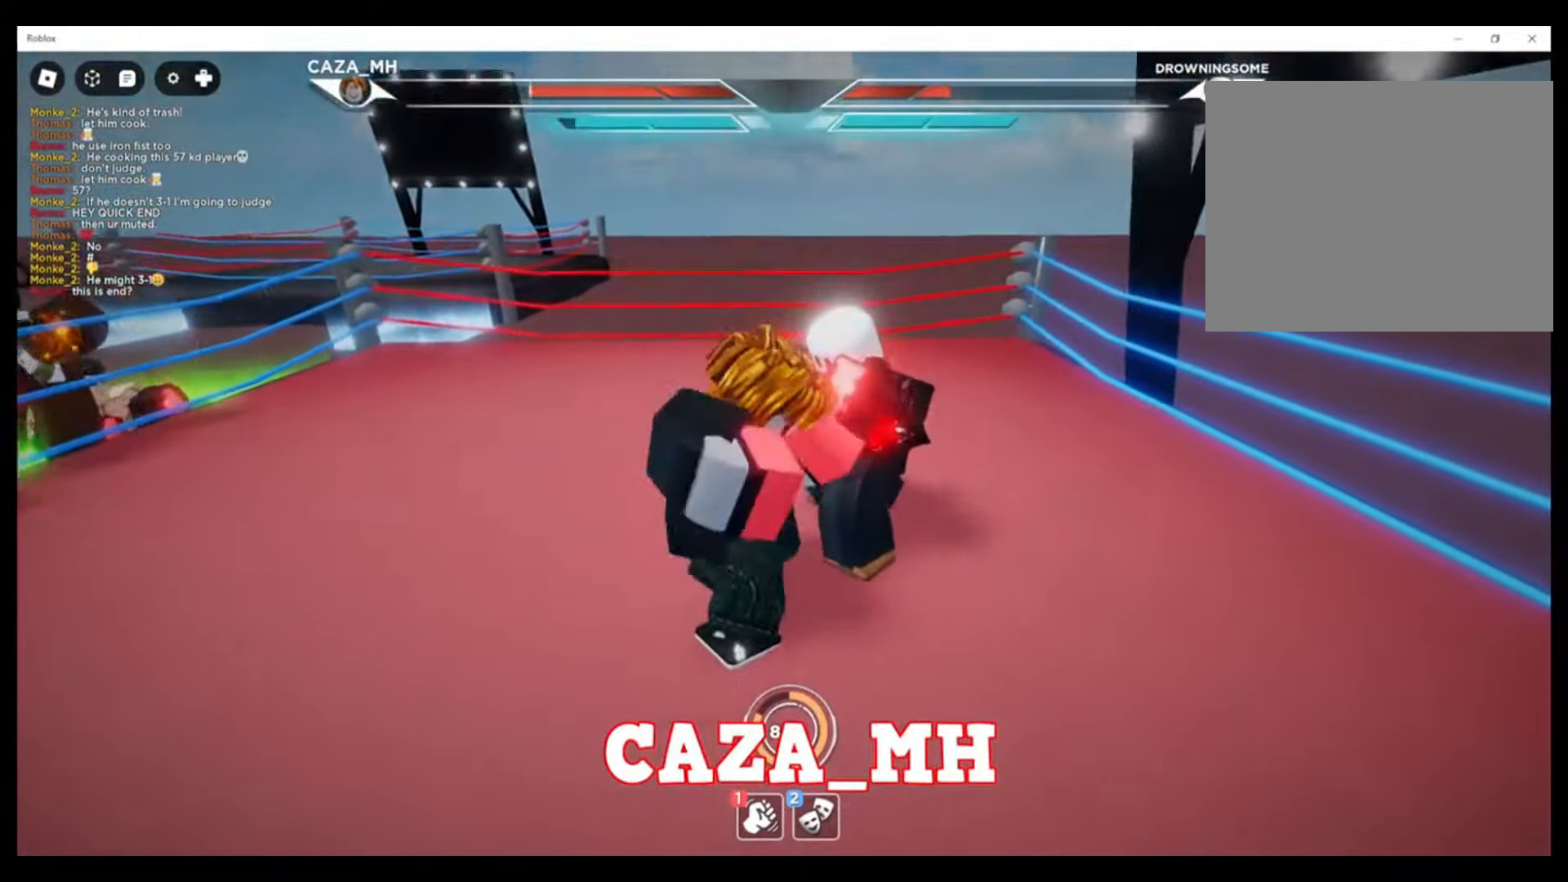
{"buttons": ["SQUARE"], "left_stick": "up-right", "right_stick": "center", "events": [[67, "SQUARE", "up"], [133, "SQUARE", "down"], [300, "SQUARE", "up"], [333, "SQUARE", "down"], [467, "SQUARE", "up"], [500, "SQUARE", "down"]]}
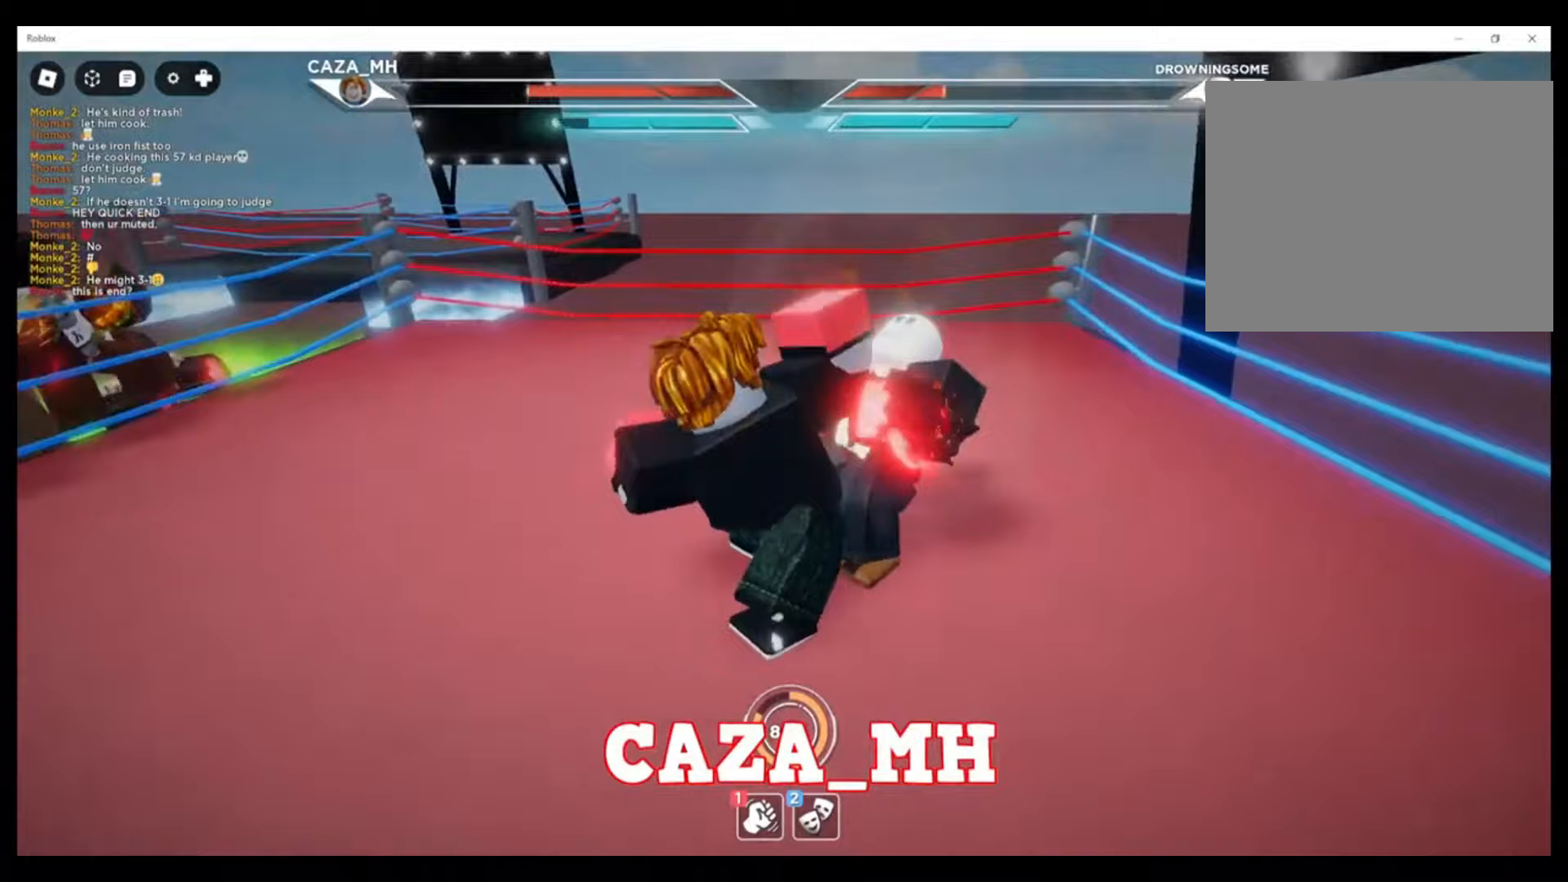
{"buttons": [], "left_stick": "up-right", "right_stick": "center", "events": [[133, "SQUARE", "up"], [200, "SQUARE", "down"], [333, "SQUARE", "up"], [367, "SQUARE", "down"], [500, "SQUARE", "up"]]}
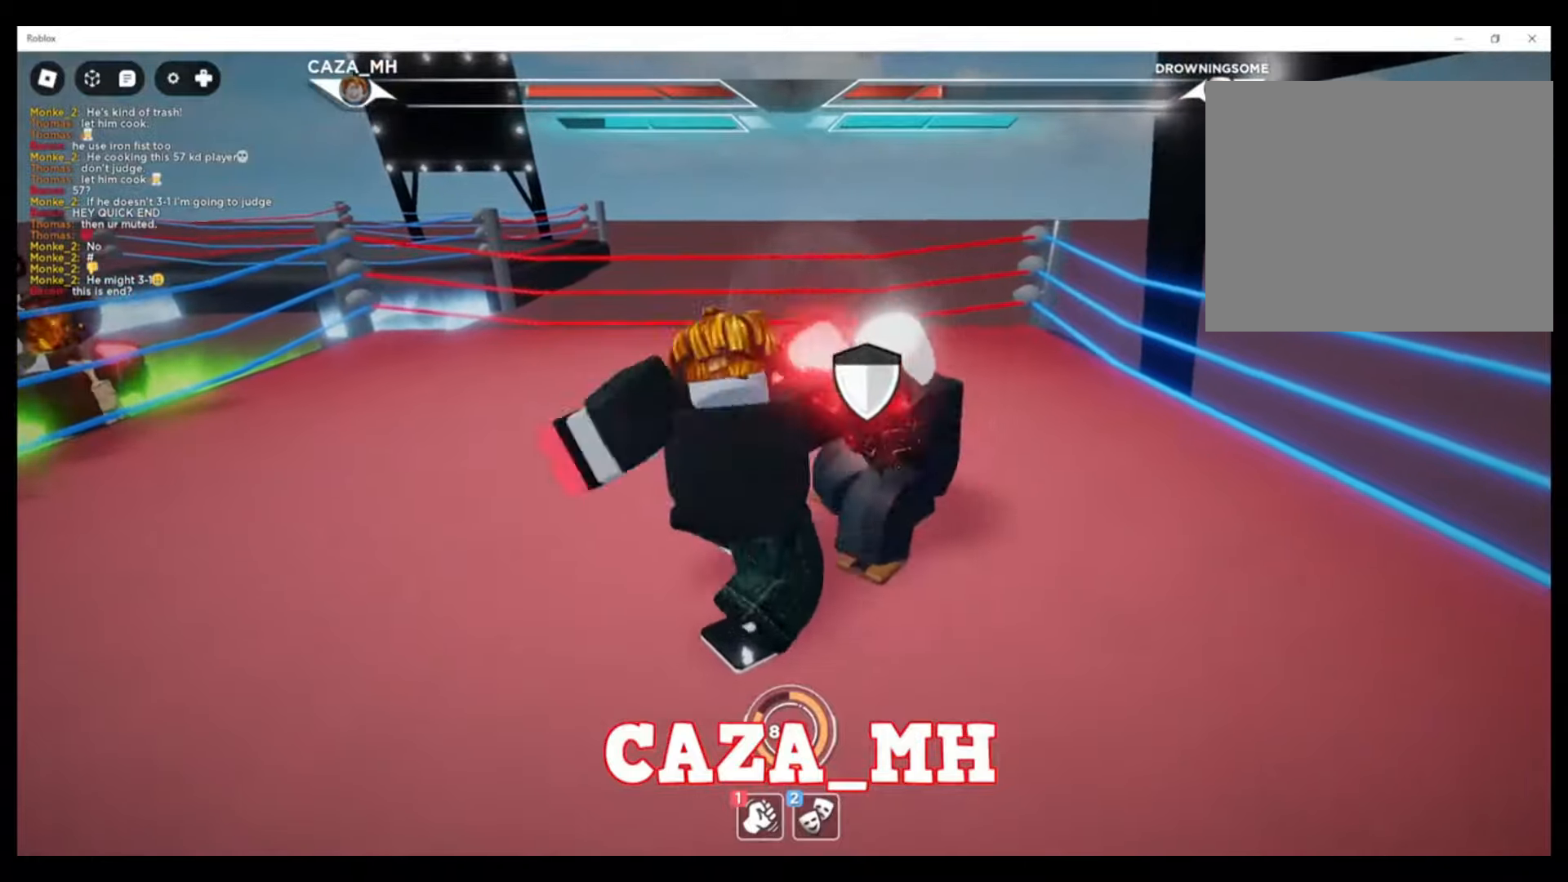
{"buttons": ["SQUARE"], "left_stick": "up-right", "right_stick": "center", "events": [[67, "SQUARE", "down"], [200, "SQUARE", "up"], [267, "SQUARE", "down"], [400, "SQUARE", "up"], [467, "SQUARE", "down"]]}
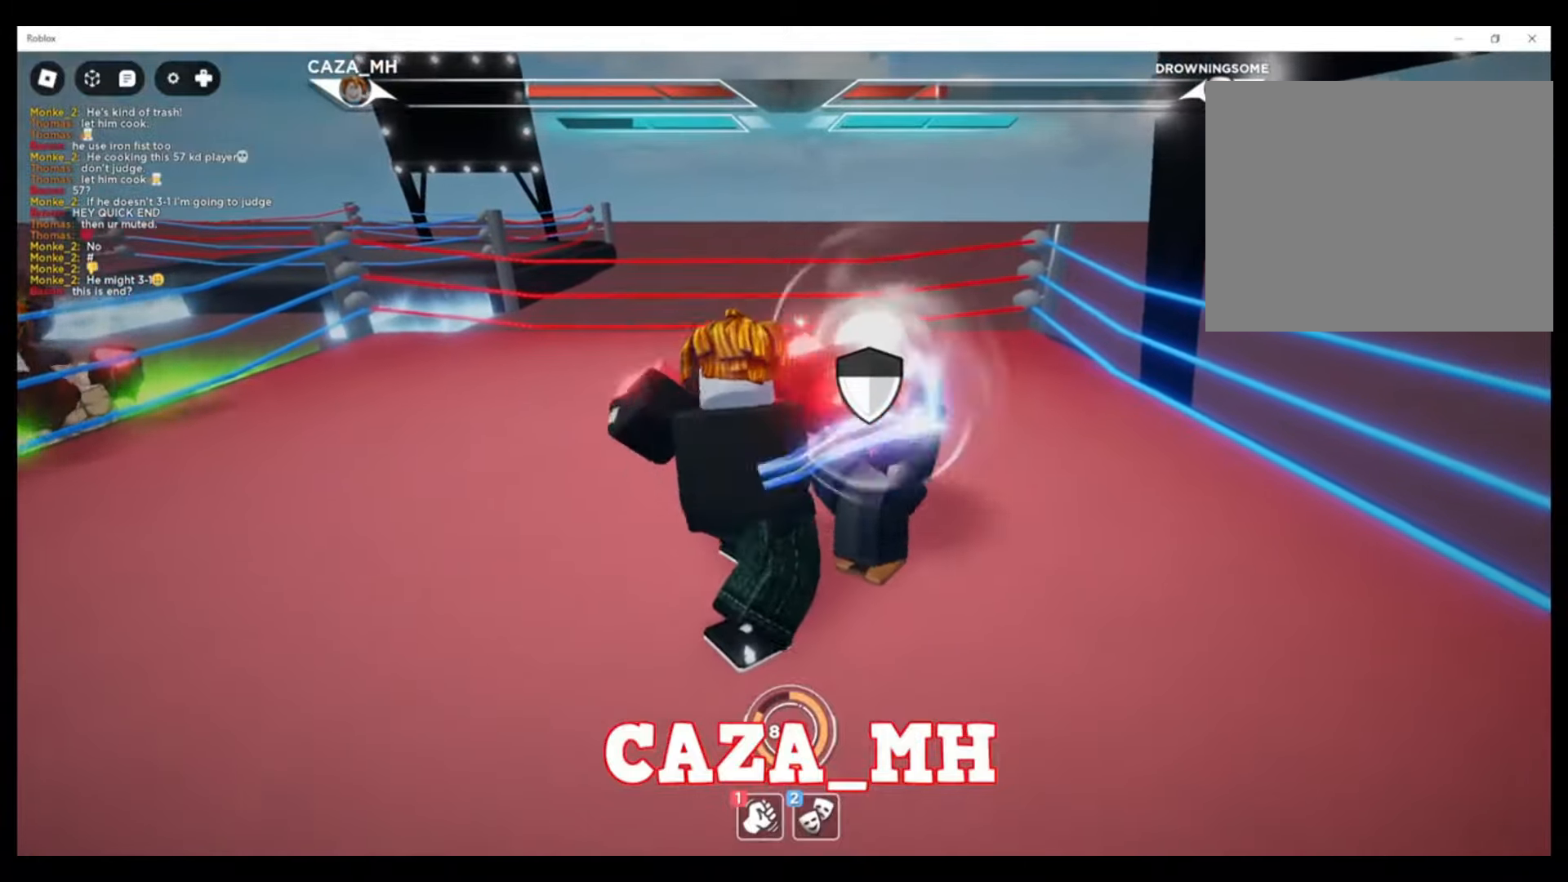
{"buttons": ["SQUARE"], "left_stick": "up-right", "right_stick": "center", "events": [[133, "SQUARE", "up"], [167, "SQUARE", "down"], [333, "SQUARE", "up"], [400, "SQUARE", "down"]]}
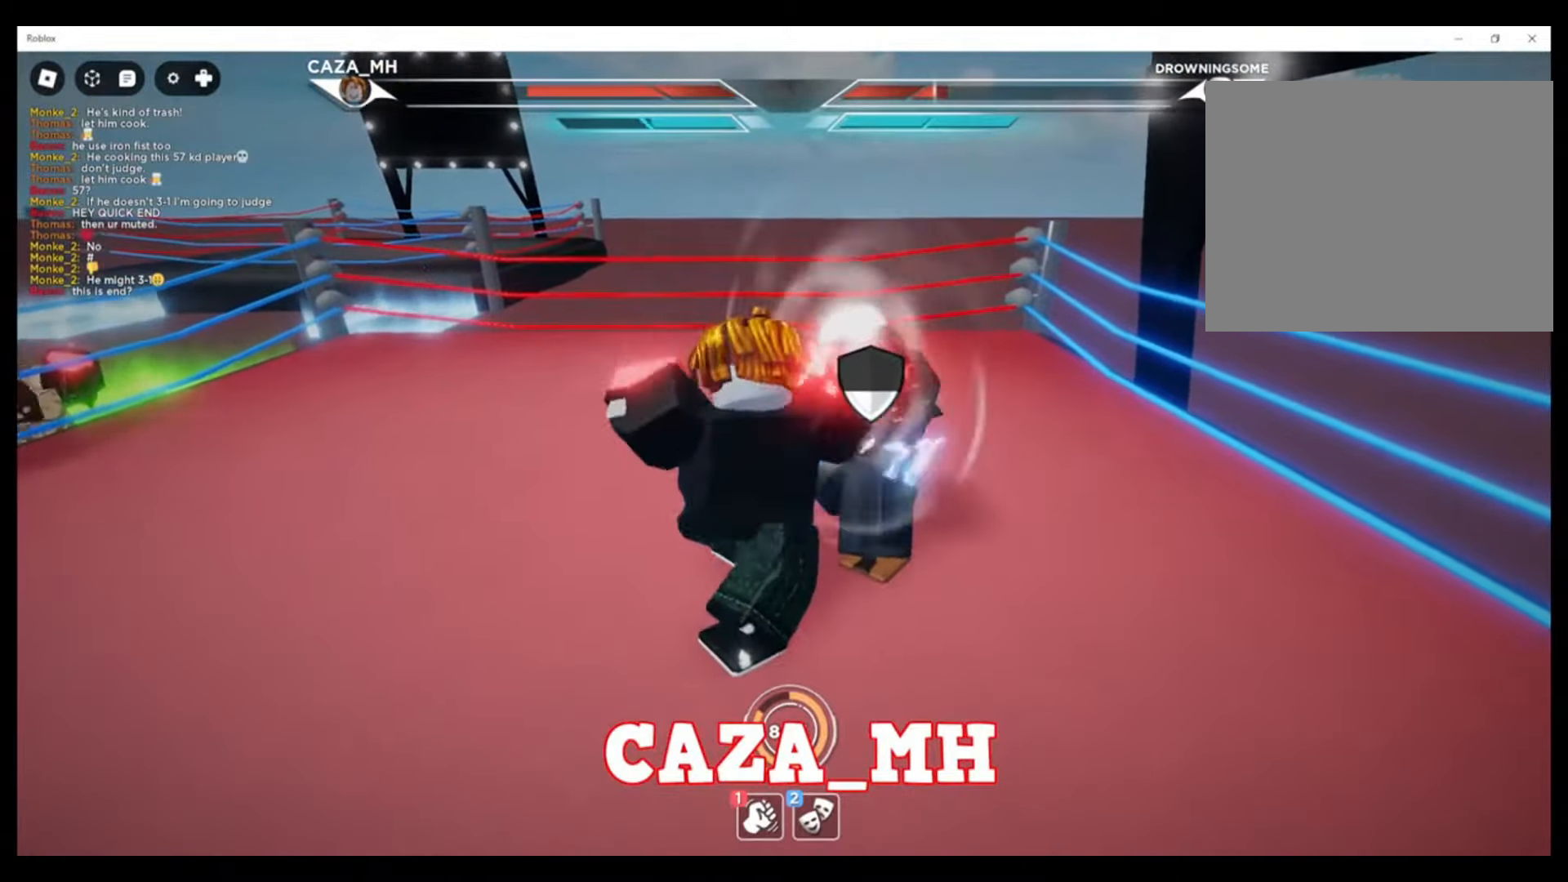
{"buttons": ["SQUARE"], "left_stick": "up-right", "right_stick": "center", "events": [[33, "SQUARE", "up"], [100, "SQUARE", "down"], [233, "SQUARE", "up"], [300, "SQUARE", "down"], [433, "SQUARE", "up"], [500, "SQUARE", "down"]]}
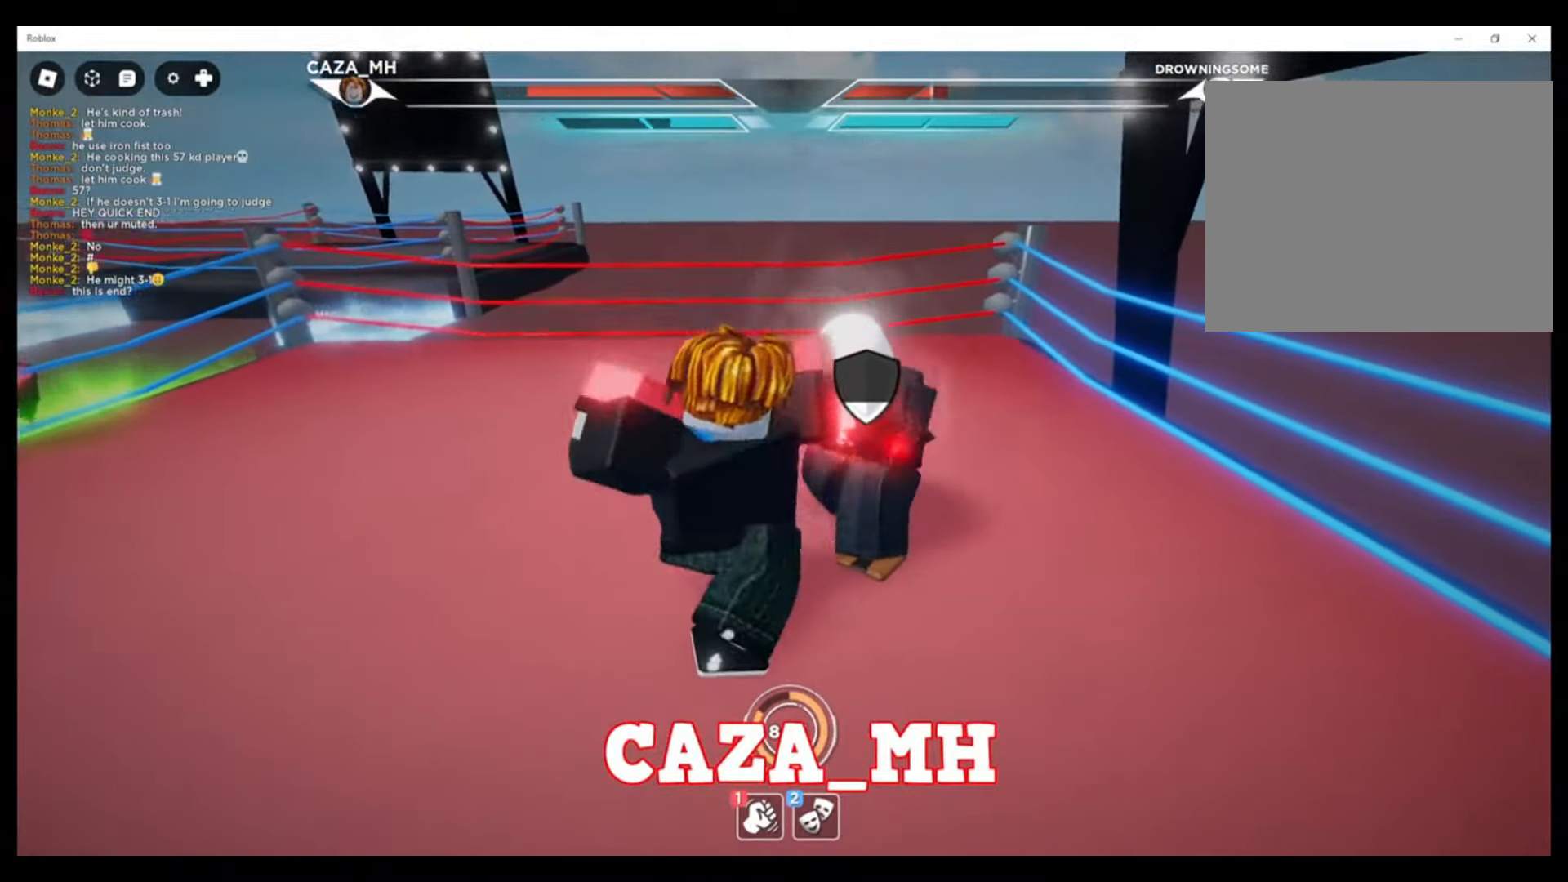
{"buttons": ["TRIANGLE"], "left_stick": "up-right", "right_stick": "center", "events": [[133, "SQUARE", "up"], [200, "TRIANGLE", "down"], [367, "TRIANGLE", "up"], [400, "TRIANGLE", "down"]]}
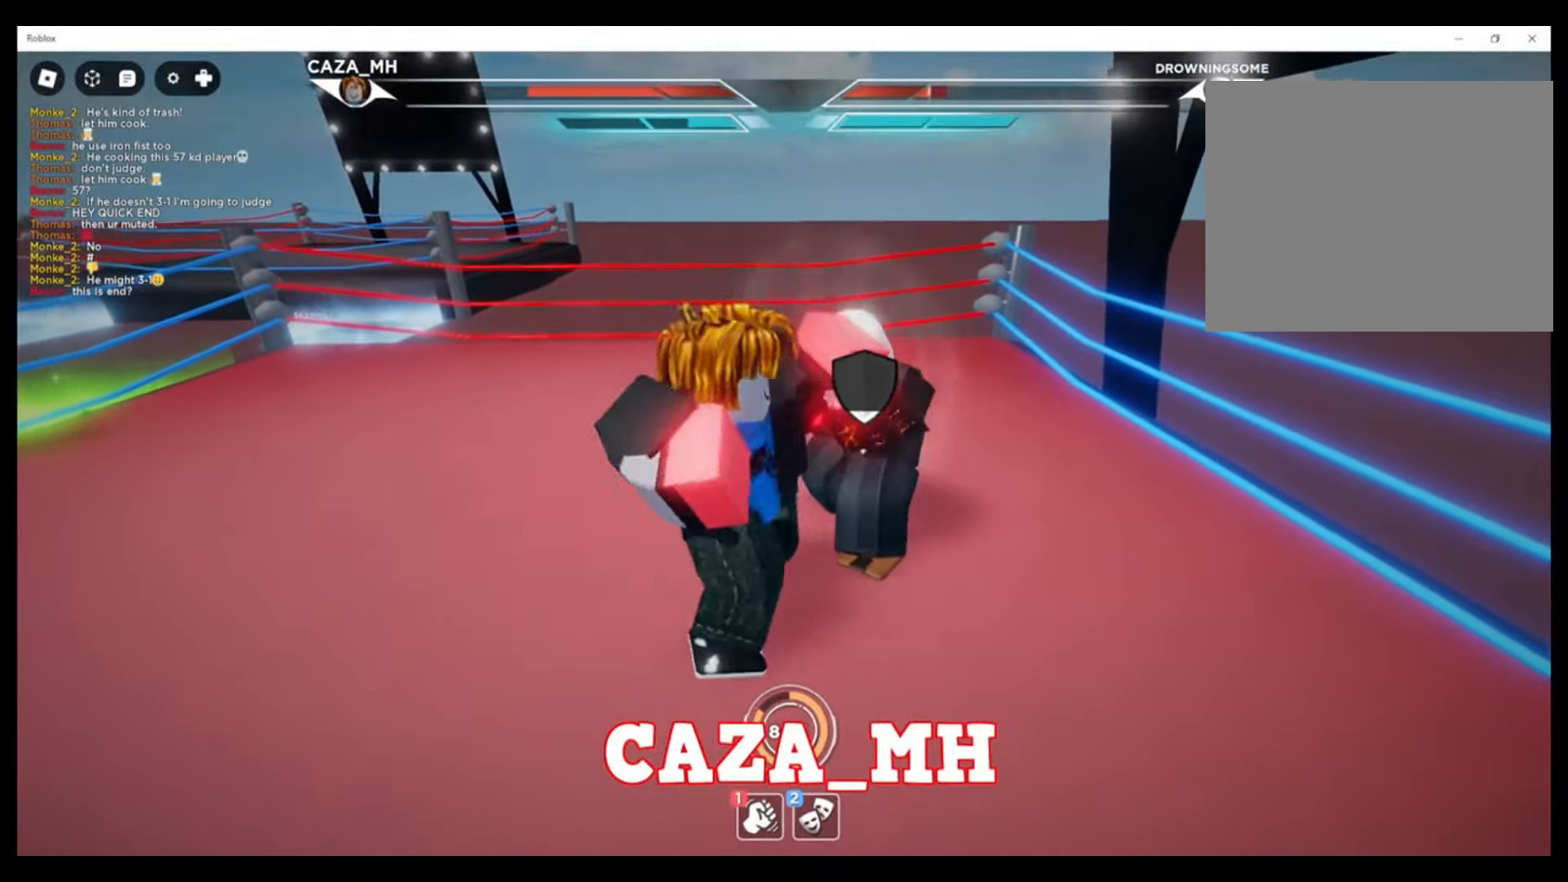
{"buttons": ["TRIANGLE"], "left_stick": "up-right", "right_stick": "center", "events": [[33, "TRIANGLE", "up"], [100, "TRIANGLE", "down"], [233, "TRIANGLE", "up"], [300, "TRIANGLE", "down"], [433, "TRIANGLE", "up"], [500, "TRIANGLE", "down"]]}
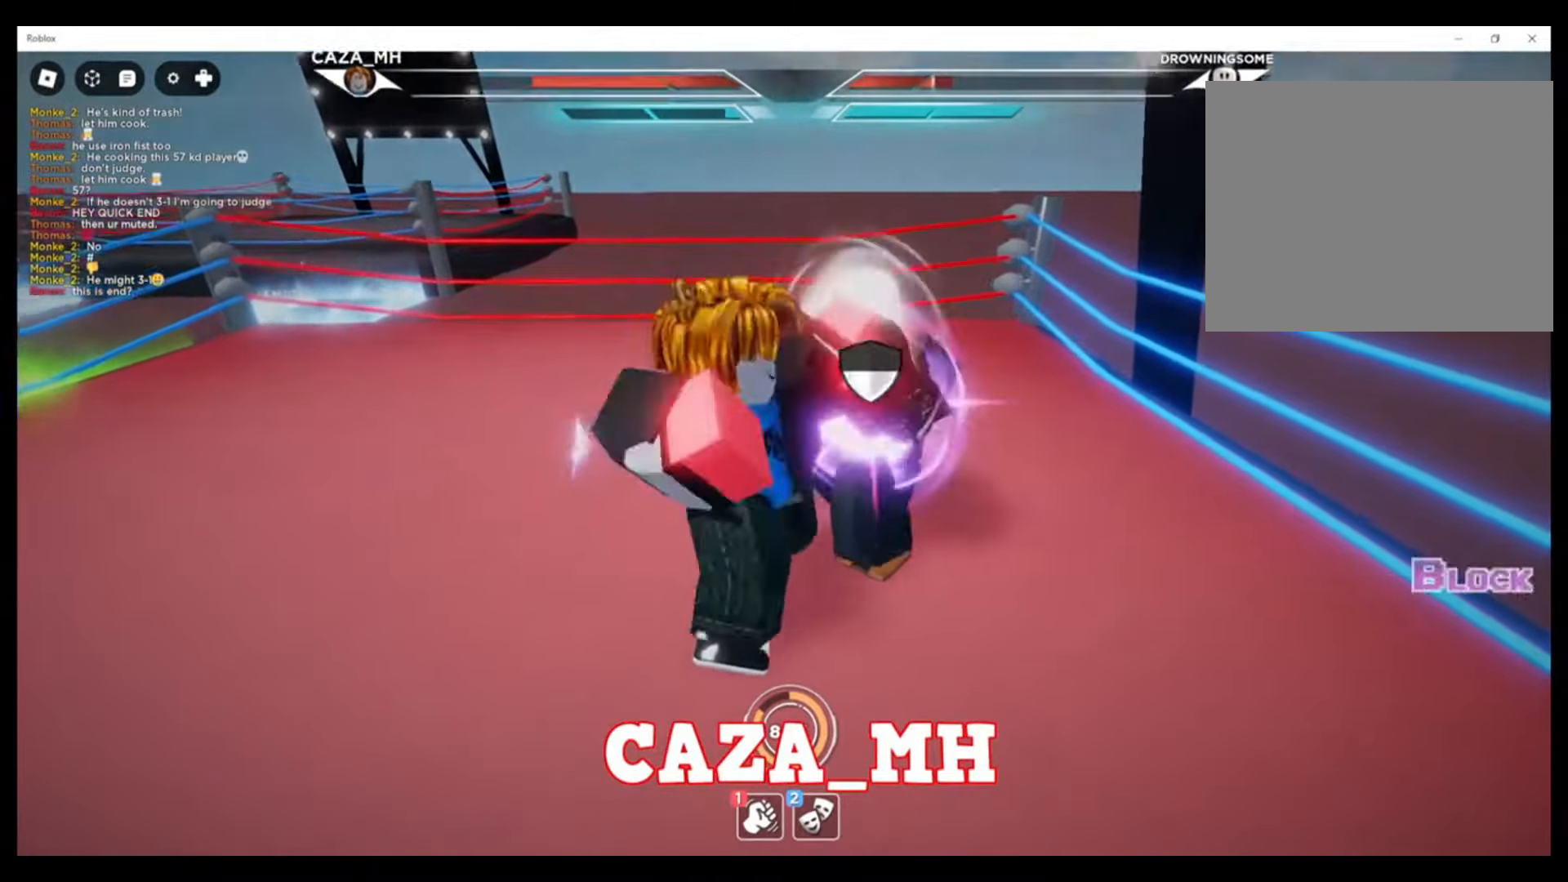
{"buttons": [], "left_stick": "center", "right_stick": "center", "events": [[133, "TRIANGLE", "up"], [167, "TRIANGLE", "down"], [433, "left_stick", "center"], [467, "TRIANGLE", "up"]]}
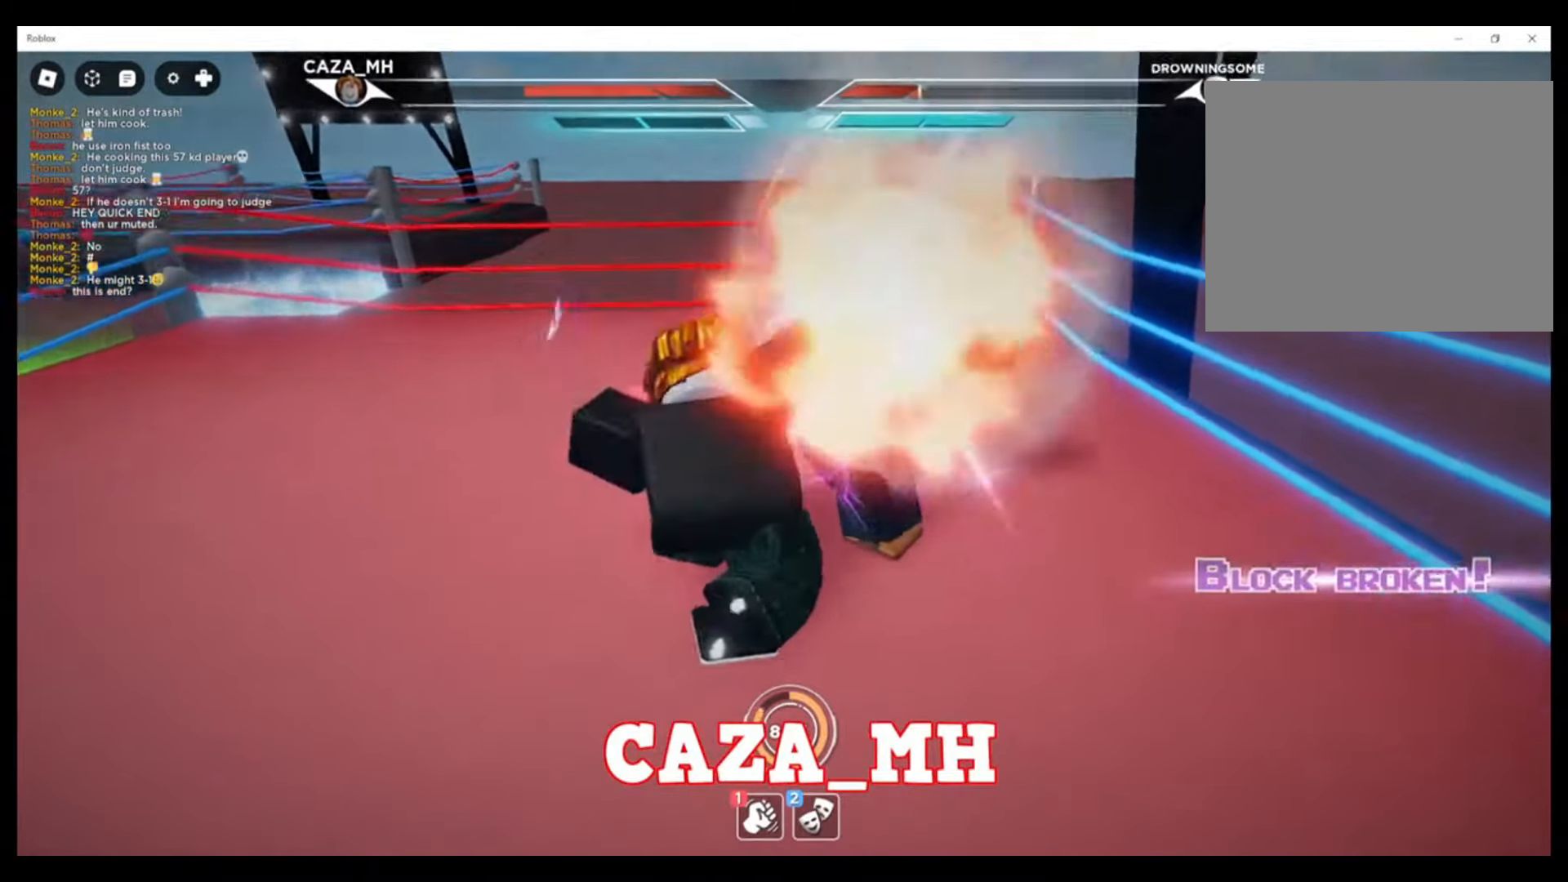
{"buttons": [], "left_stick": "center", "right_stick": "center", "events": []}
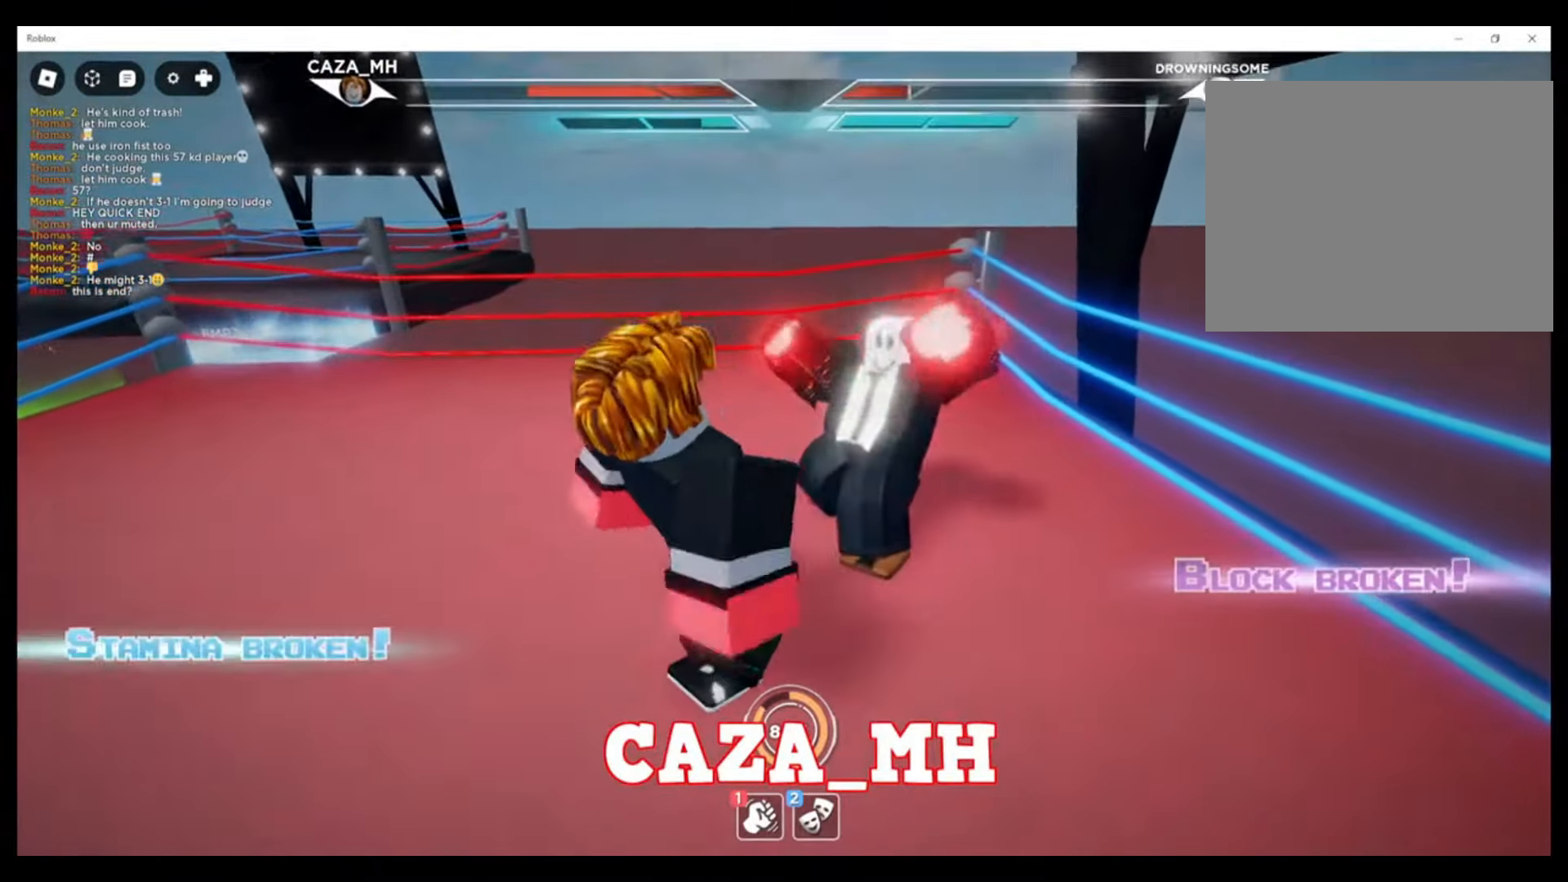
{"buttons": [], "left_stick": "down-left", "right_stick": "center", "events": [[100, "SQUARE", "down"], [167, "SQUARE", "up"], [433, "left_stick", "down-left"]]}
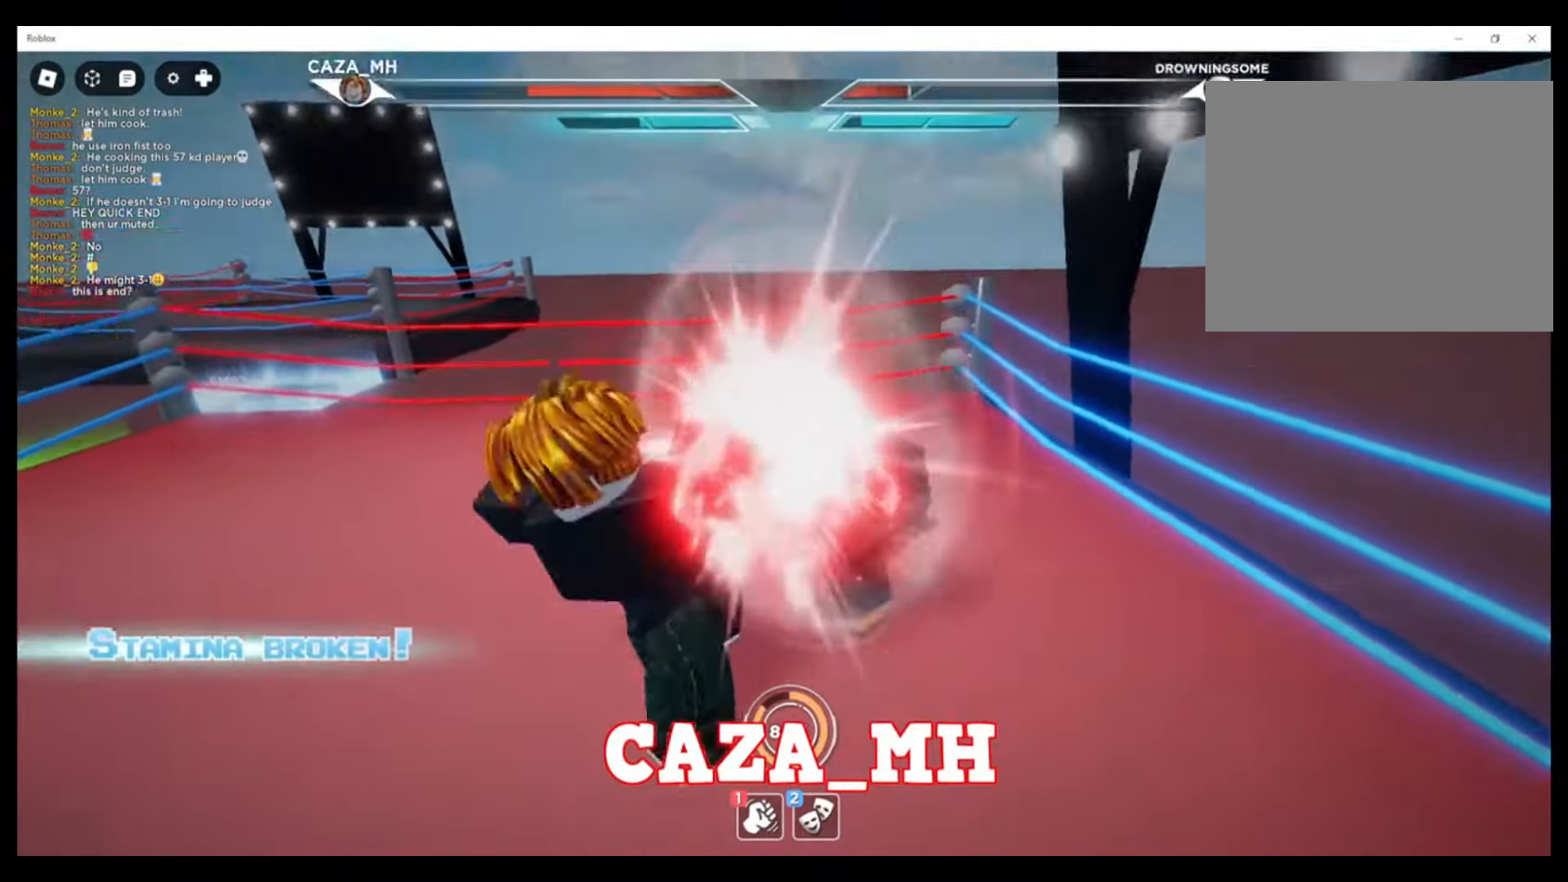
{"buttons": ["CROSS"], "left_stick": "down-left", "right_stick": "center", "events": [[133, "CROSS", "down"], [300, "CROSS", "up"], [433, "CROSS", "down"]]}
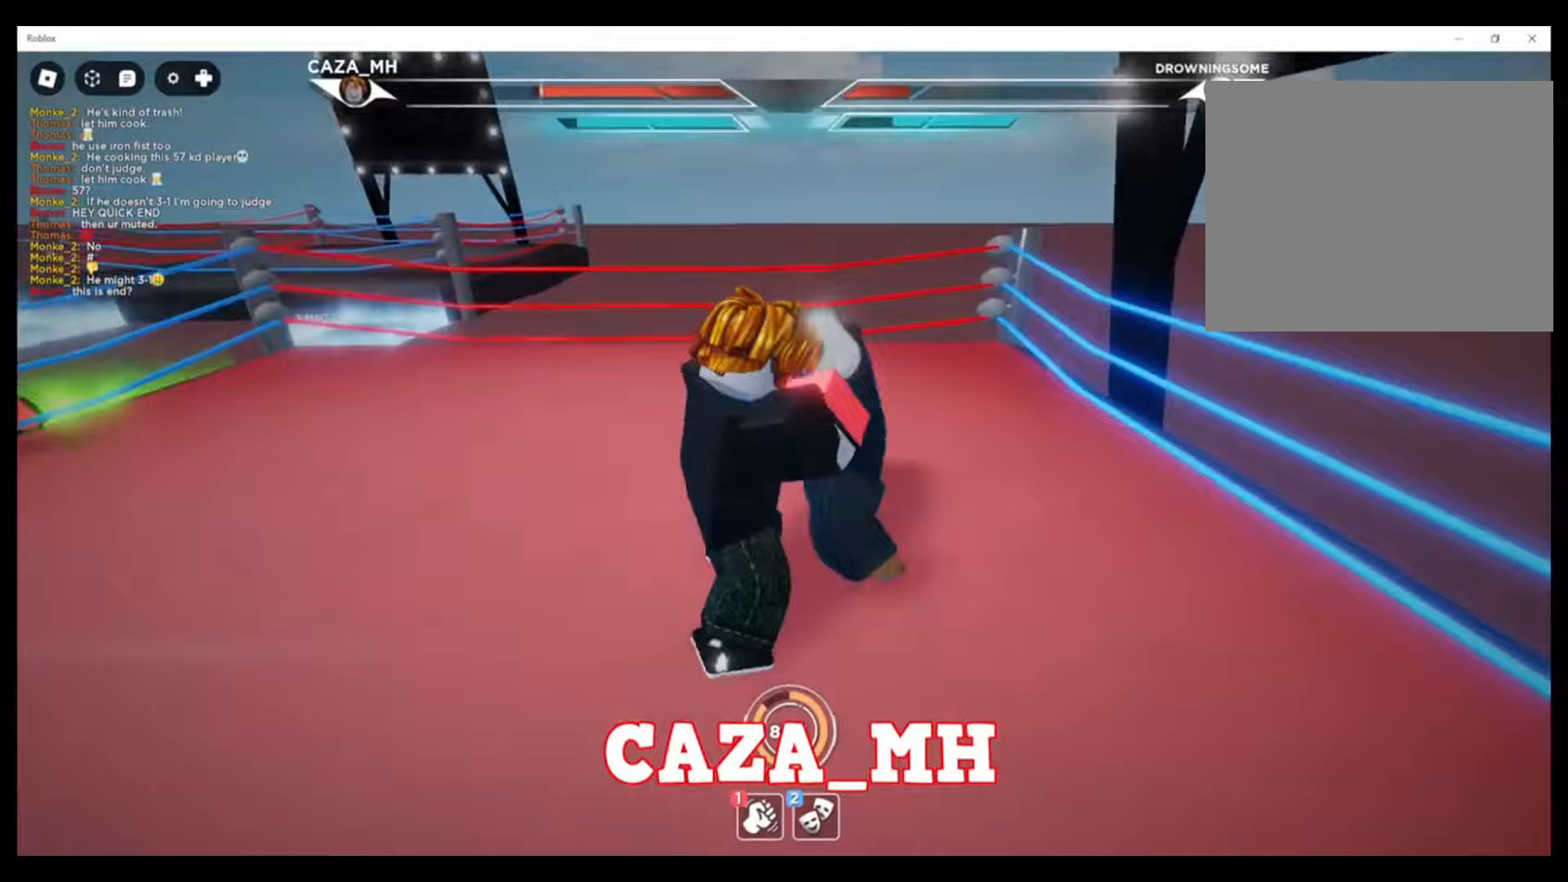
{"buttons": [], "left_stick": "down-left", "right_stick": "center", "events": [[33, "CROSS", "up"], [100, "CROSS", "down"], [233, "CROSS", "up"], [300, "CROSS", "down"], [433, "CROSS", "up"]]}
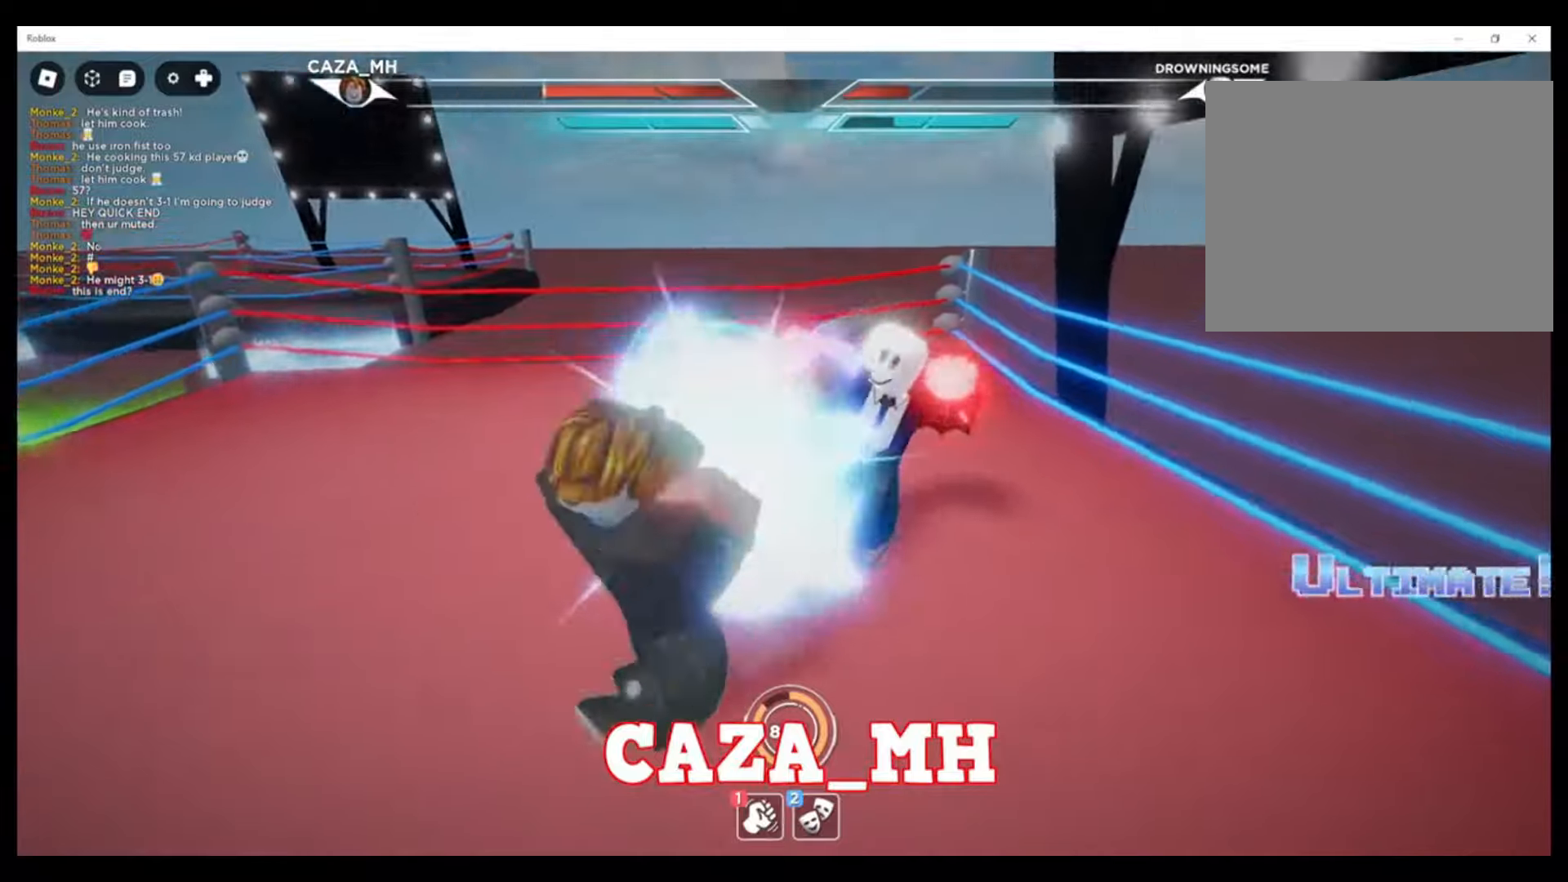
{"buttons": ["CIRCLE"], "left_stick": "down-left", "right_stick": "center", "events": [[33, "CIRCLE", "down"]]}
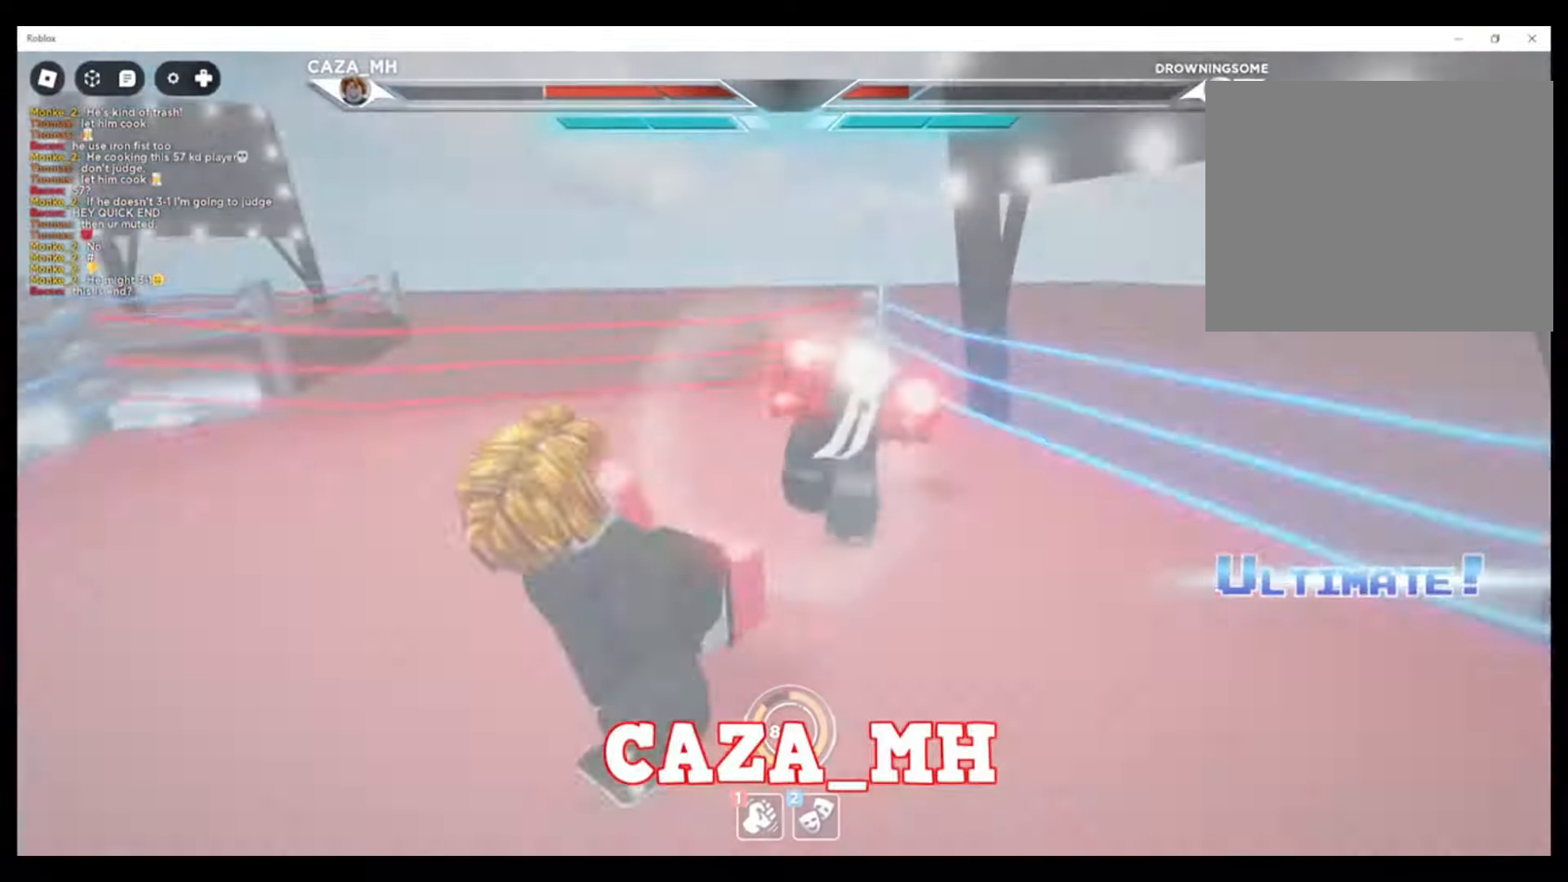
{"buttons": [], "left_stick": "center", "right_stick": "center", "events": [[333, "left_stick", "center"], [367, "CIRCLE", "up"]]}